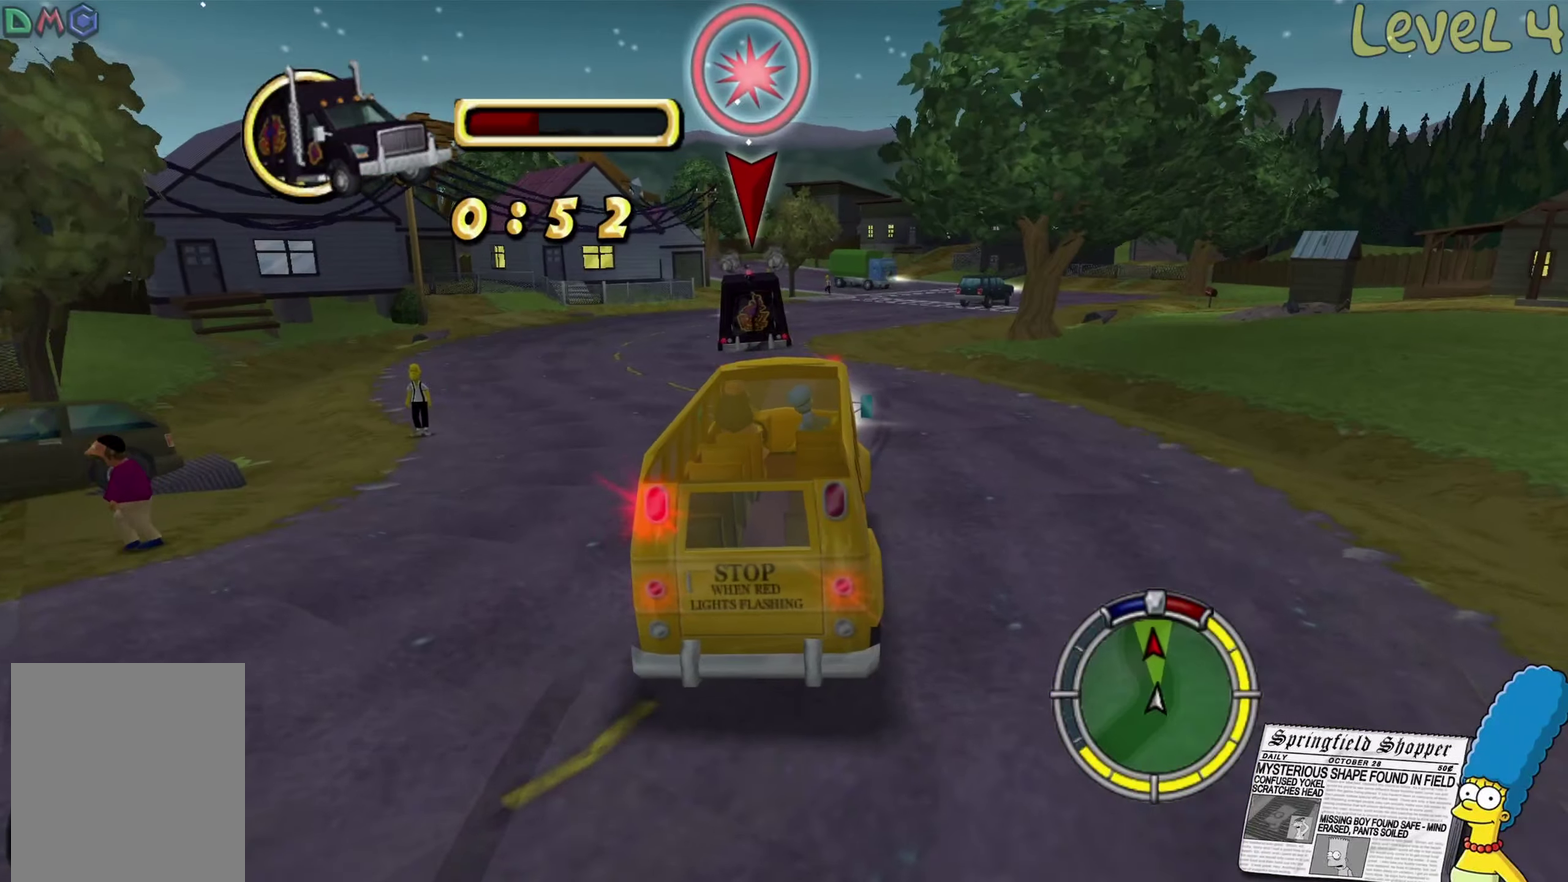
Gameplay with a controller (Xbox layout); each line is a JSON object with the inputs held at the frame after it. "events" lists button and stick changes between this image and that frame as [ms after this image, input, new state], when the widget could be followed in between.
{"buttons": ["R2"], "left_stick": "center", "right_stick": "center", "events": []}
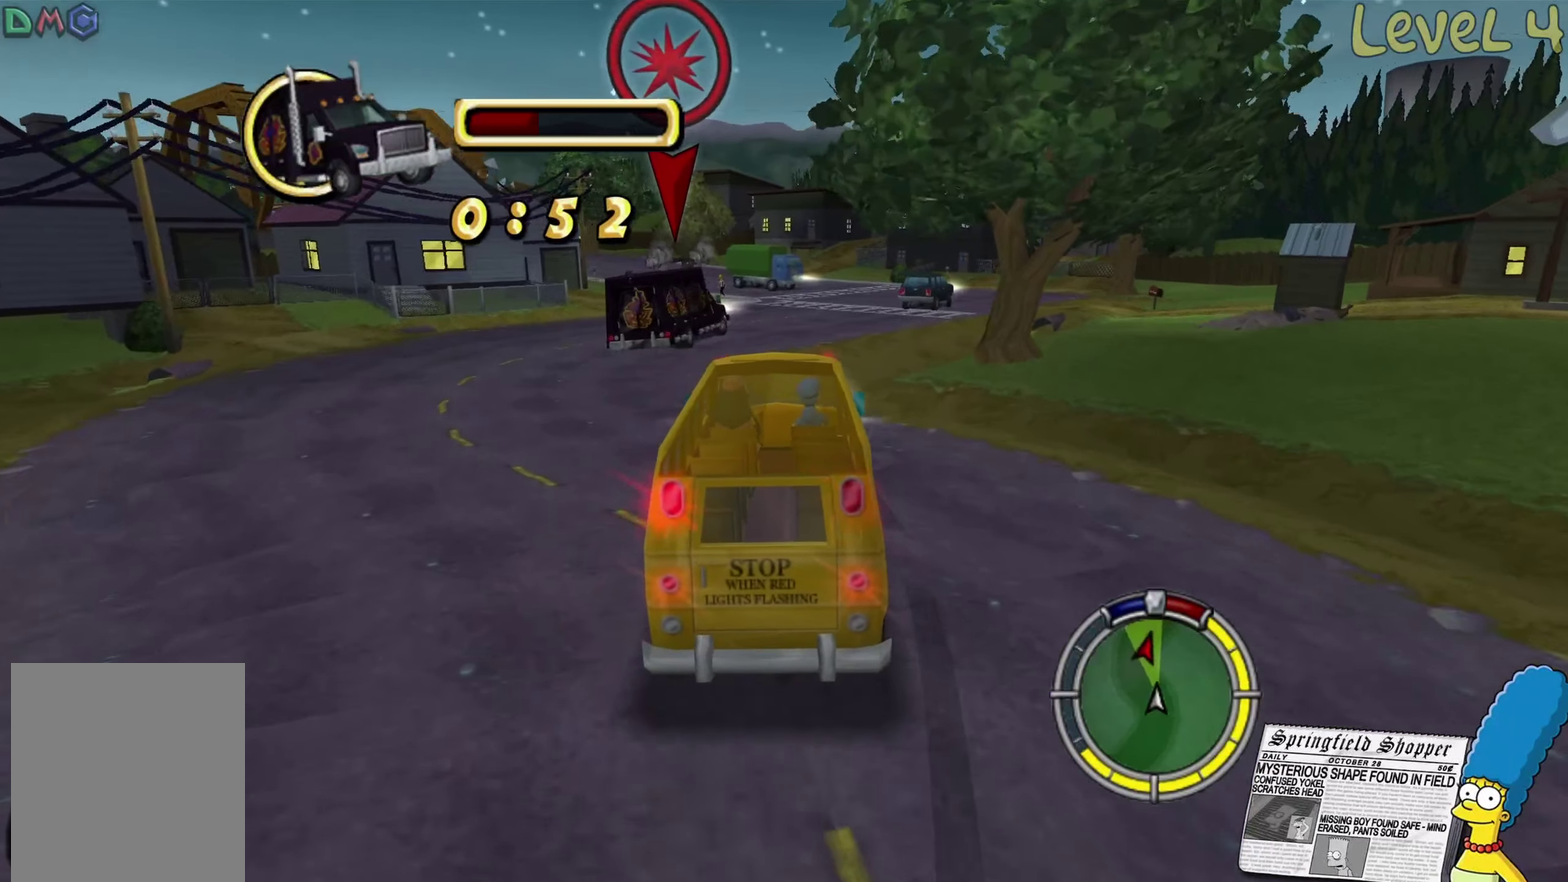
{"buttons": ["R2"], "left_stick": "right", "right_stick": "center", "events": [[50, "left_stick", "right"], [100, "left_stick", "center"], [483, "left_stick", "right"]]}
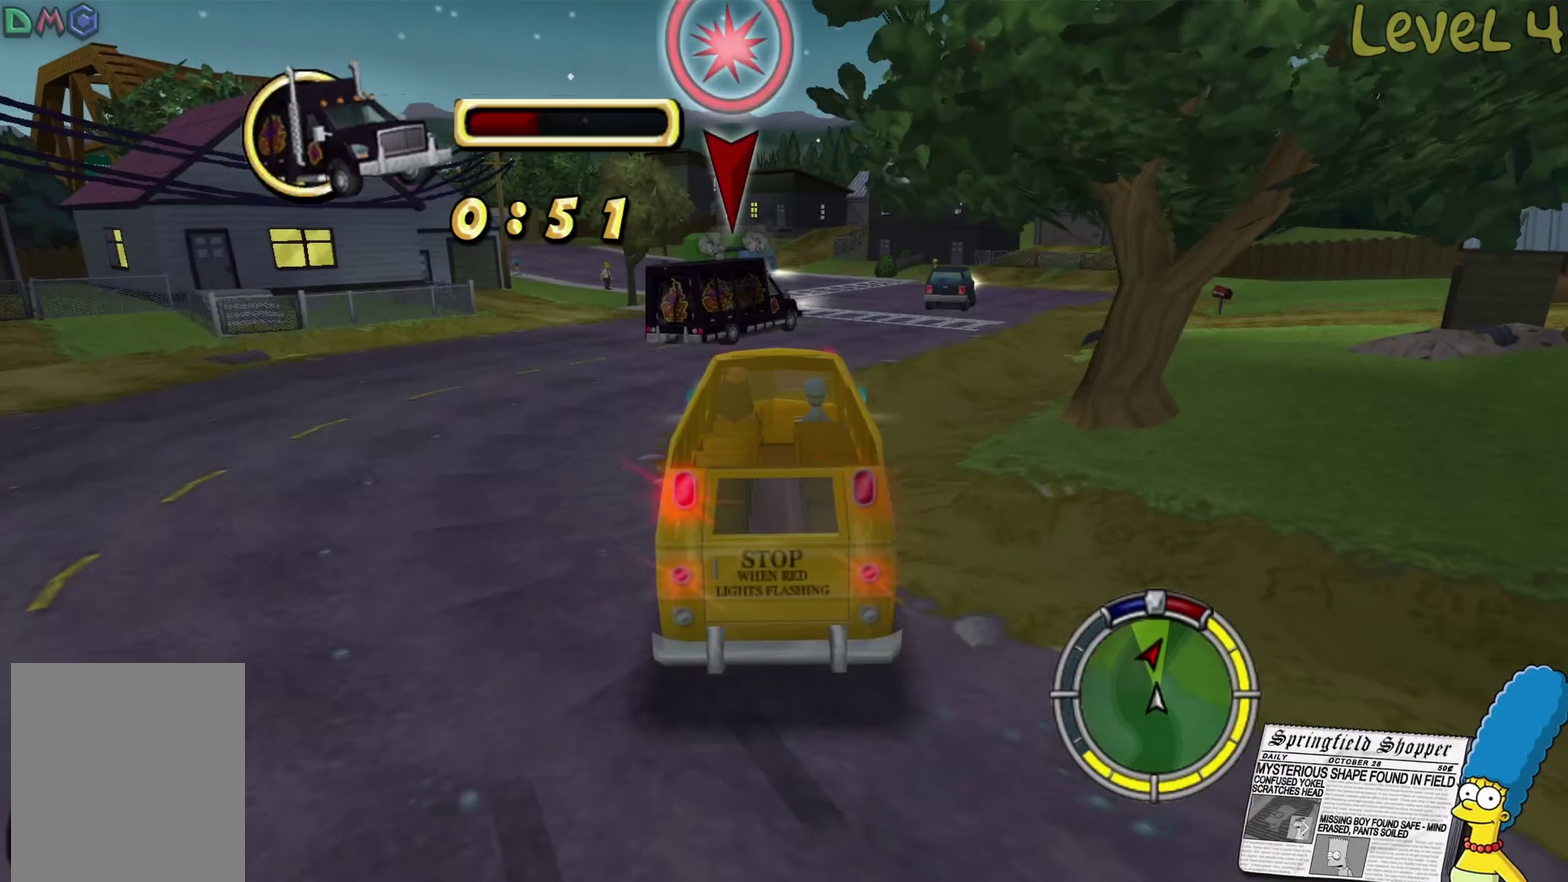
{"buttons": ["R2"], "left_stick": "center", "right_stick": "center", "events": [[67, "left_stick", "center"], [250, "left_stick", "right"], [333, "left_stick", "center"]]}
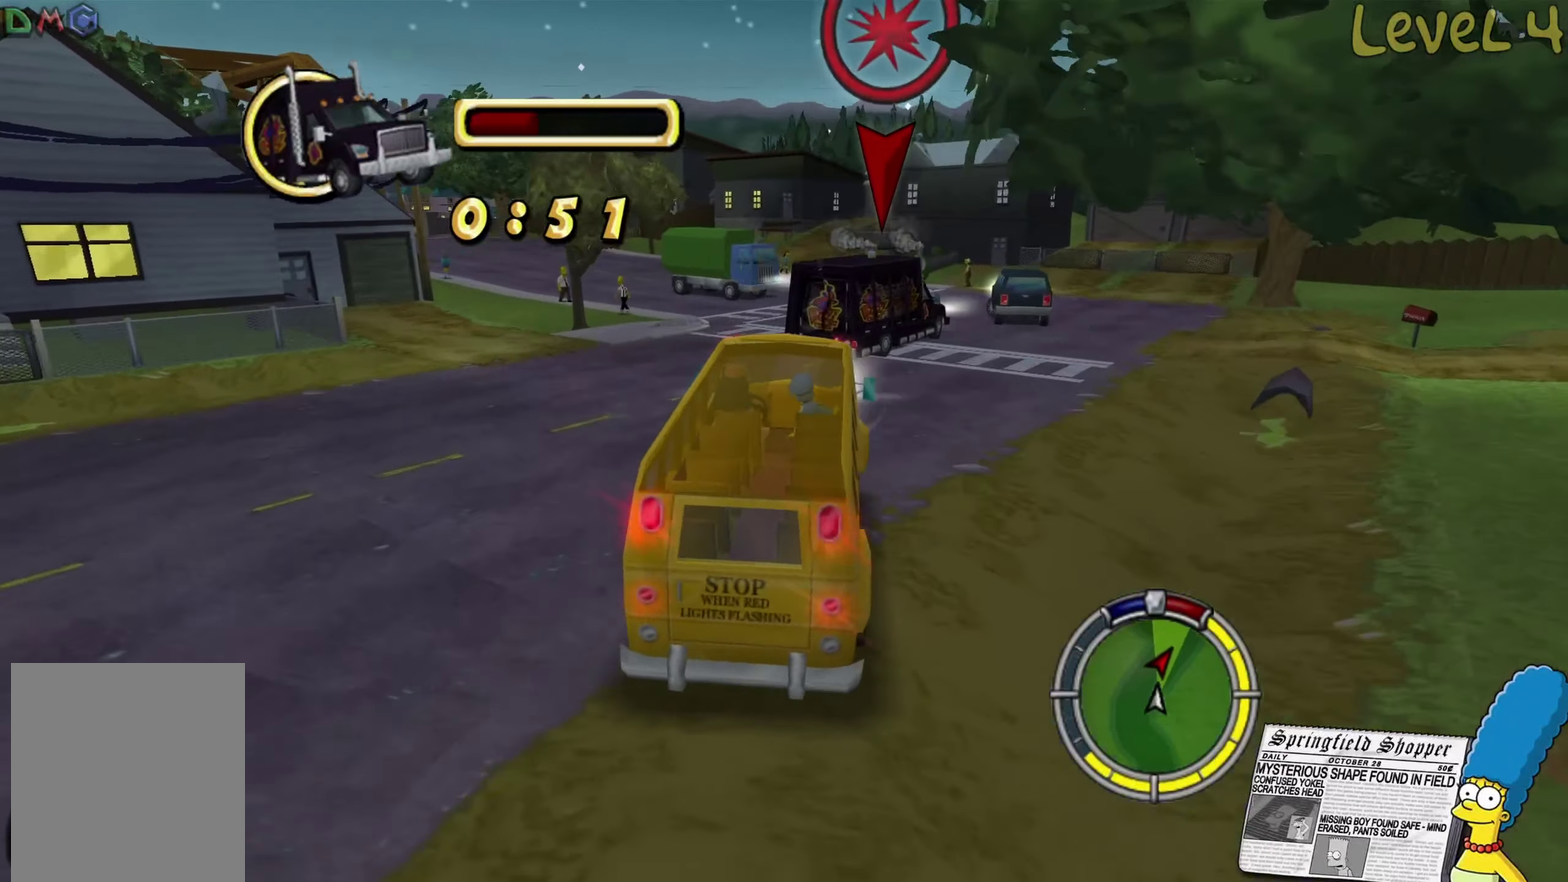
{"buttons": ["R2"], "left_stick": "center", "right_stick": "center", "events": [[50, "left_stick", "right"], [183, "left_stick", "center"]]}
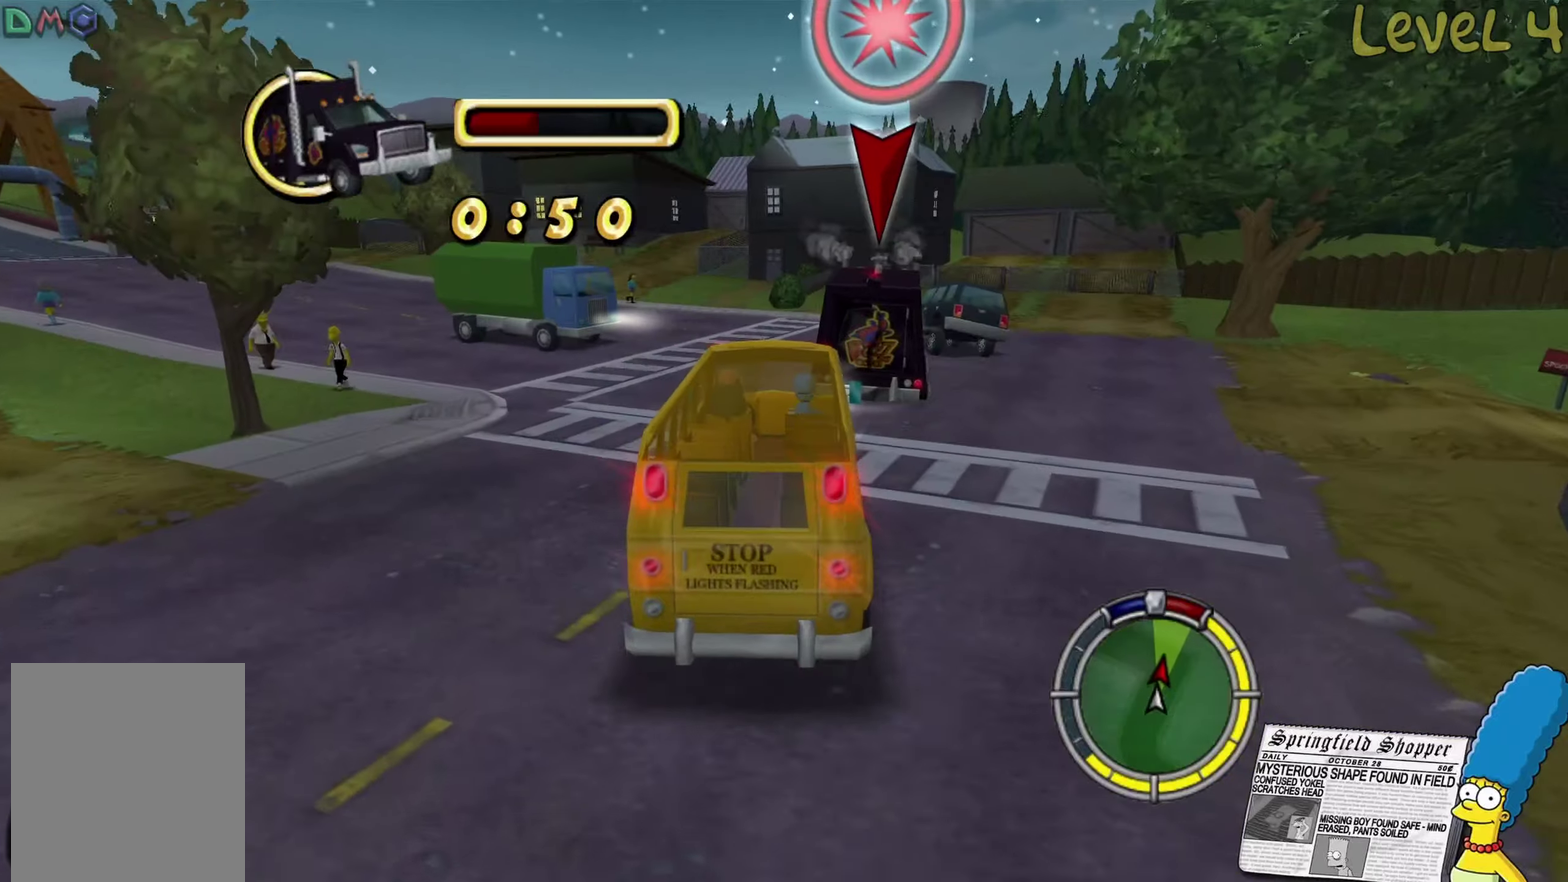
{"buttons": ["R2"], "left_stick": "up-right", "right_stick": "center", "events": [[117, "left_stick", "left"], [200, "left_stick", "right"], [450, "left_stick", "up-right"]]}
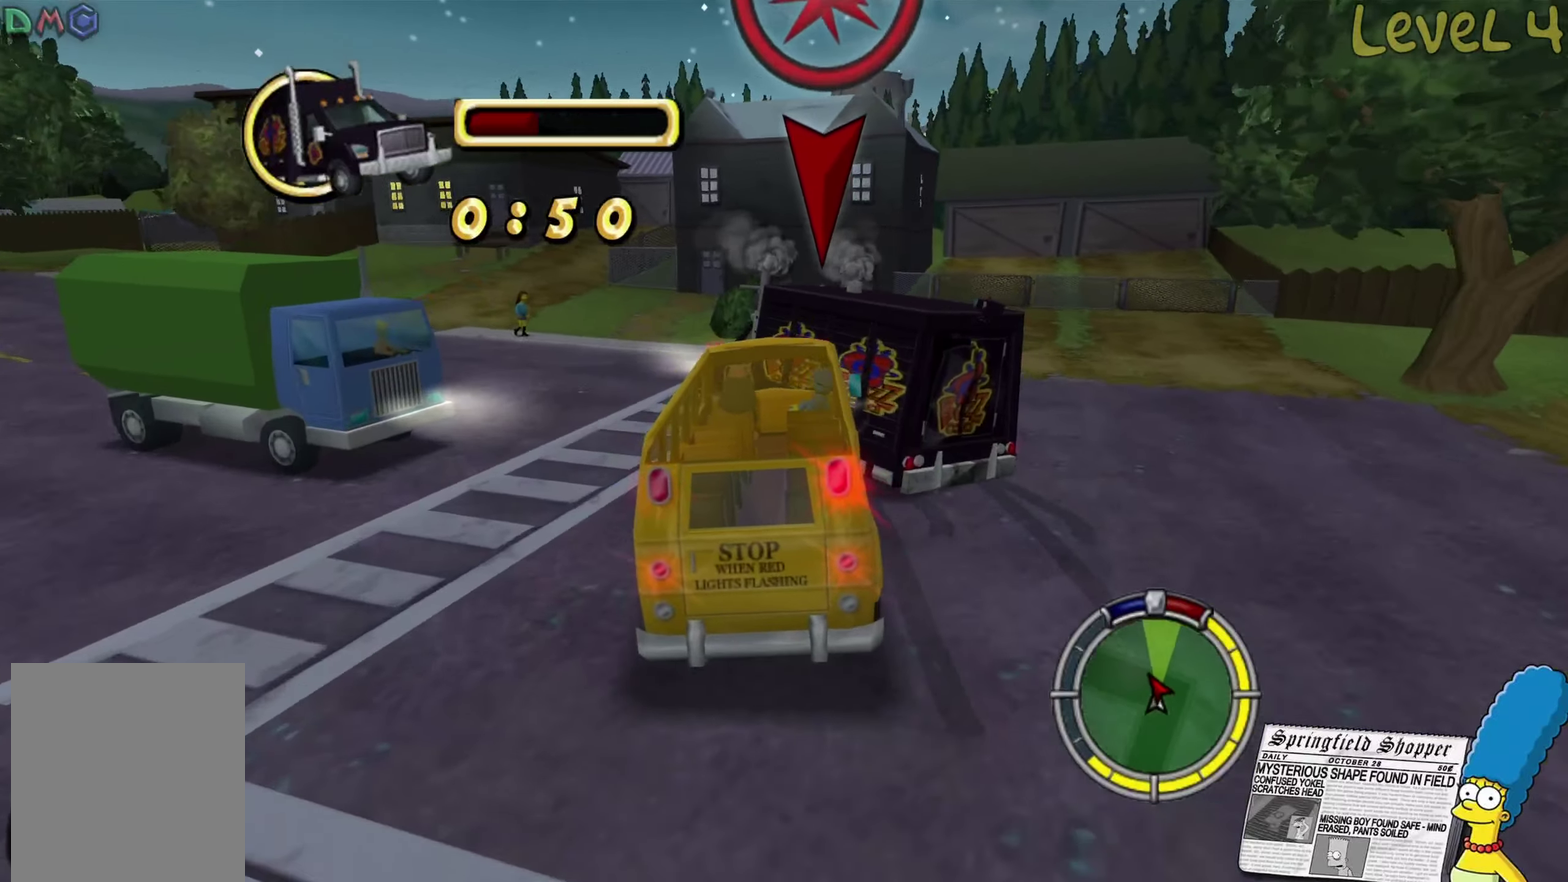
{"buttons": ["R2"], "left_stick": "up", "right_stick": "center", "events": [[134, "left_stick", "up"], [317, "left_stick", "up-left"], [500, "left_stick", "up"]]}
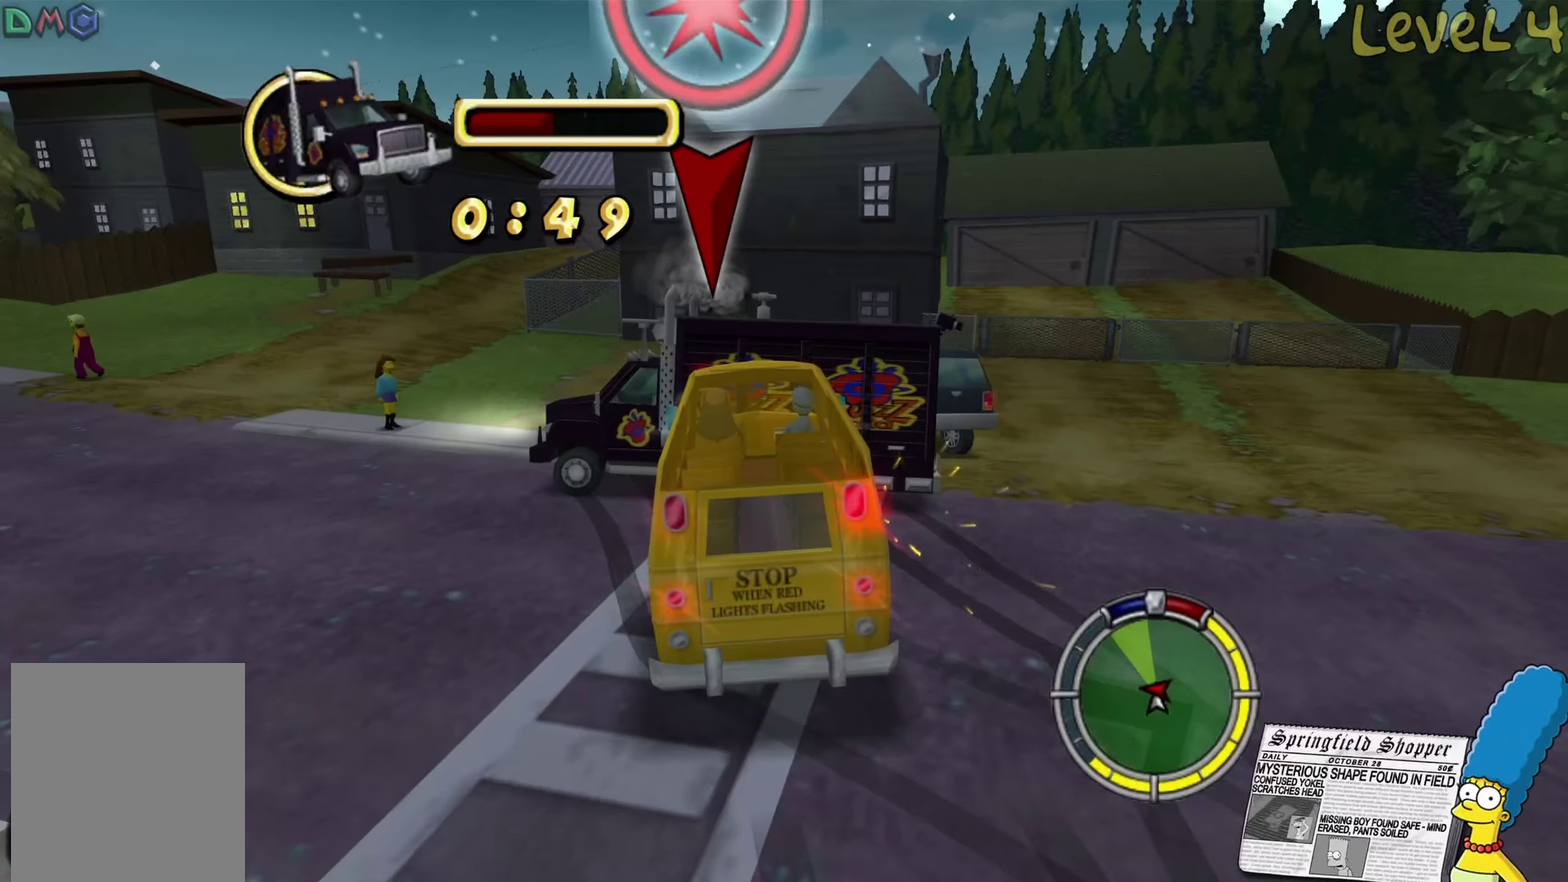
{"buttons": ["R2"], "left_stick": "up-left", "right_stick": "center", "events": [[234, "left_stick", "up-left"]]}
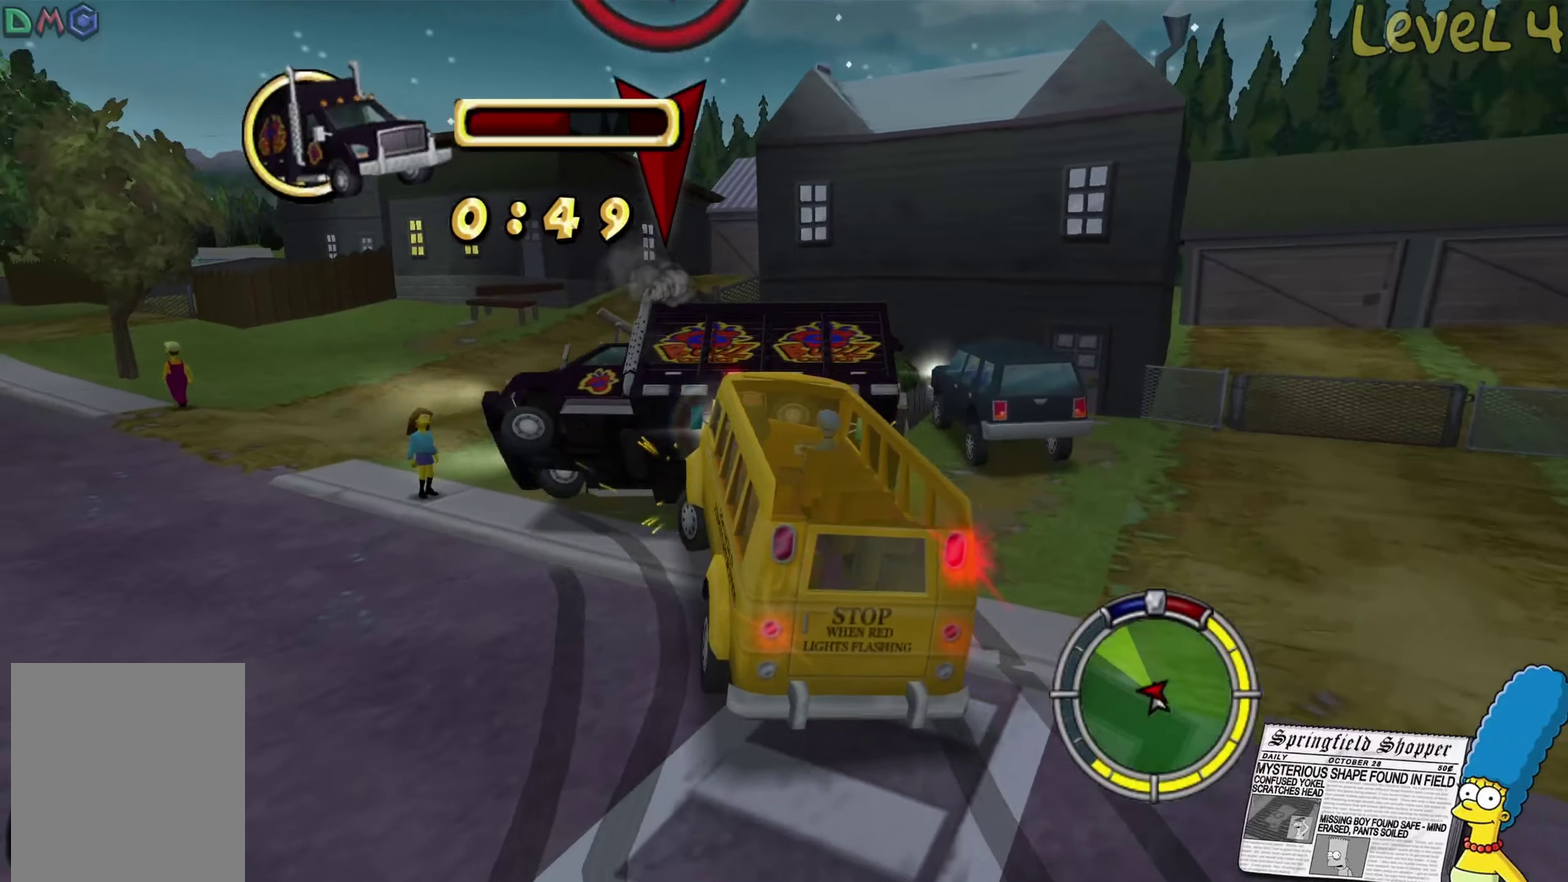
{"buttons": ["R2"], "left_stick": "left", "right_stick": "center", "events": [[117, "left_stick", "left"]]}
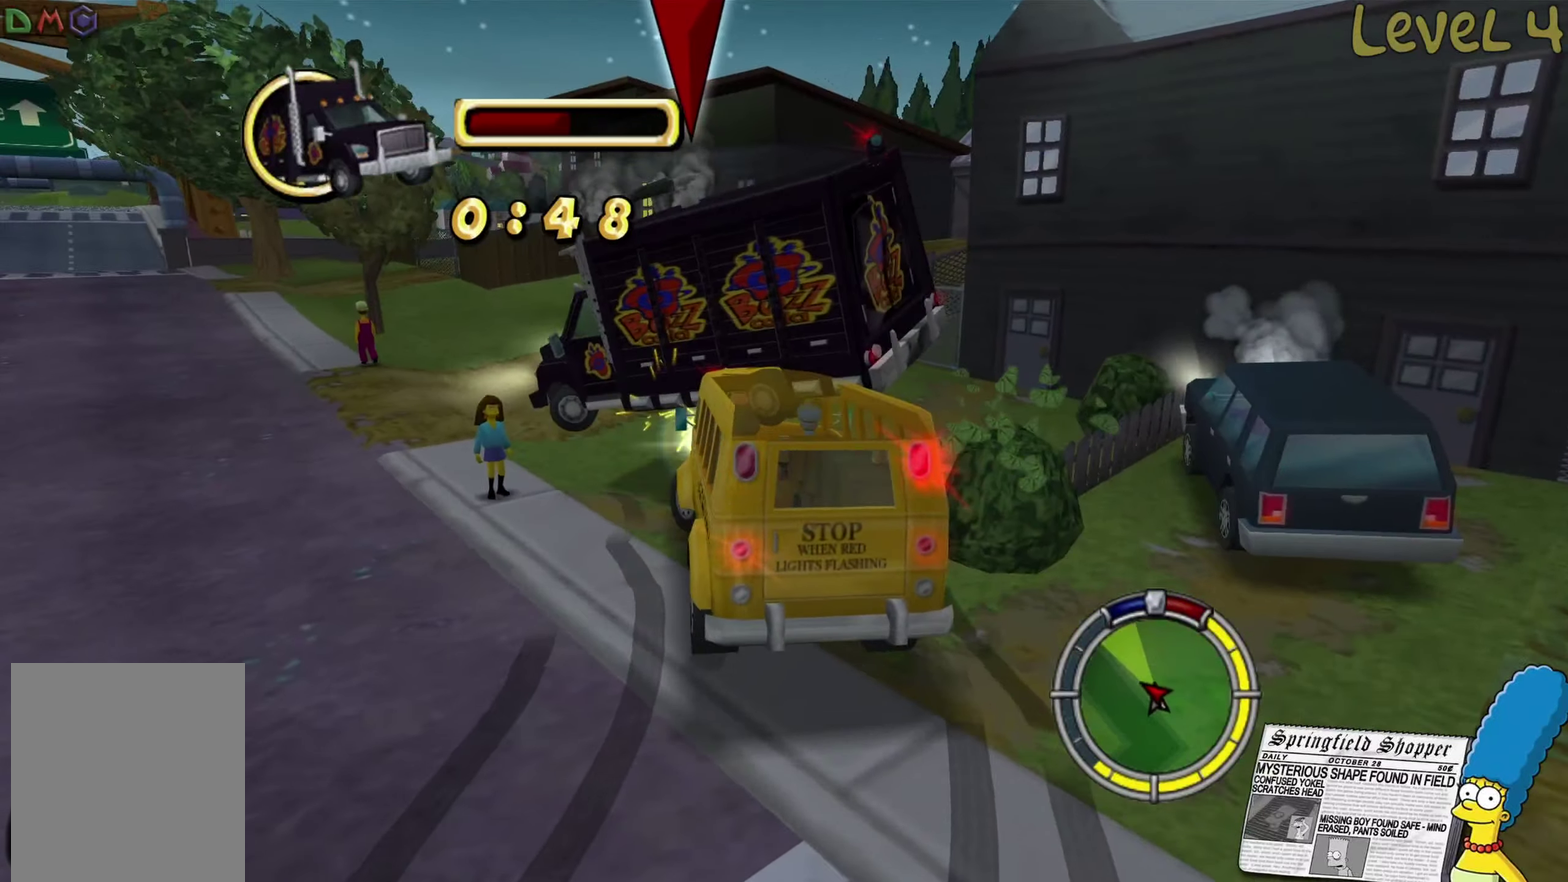
{"buttons": ["R2"], "left_stick": "up-right", "right_stick": "center", "events": [[217, "left_stick", "up-left"], [434, "left_stick", "up"], [500, "left_stick", "up-right"]]}
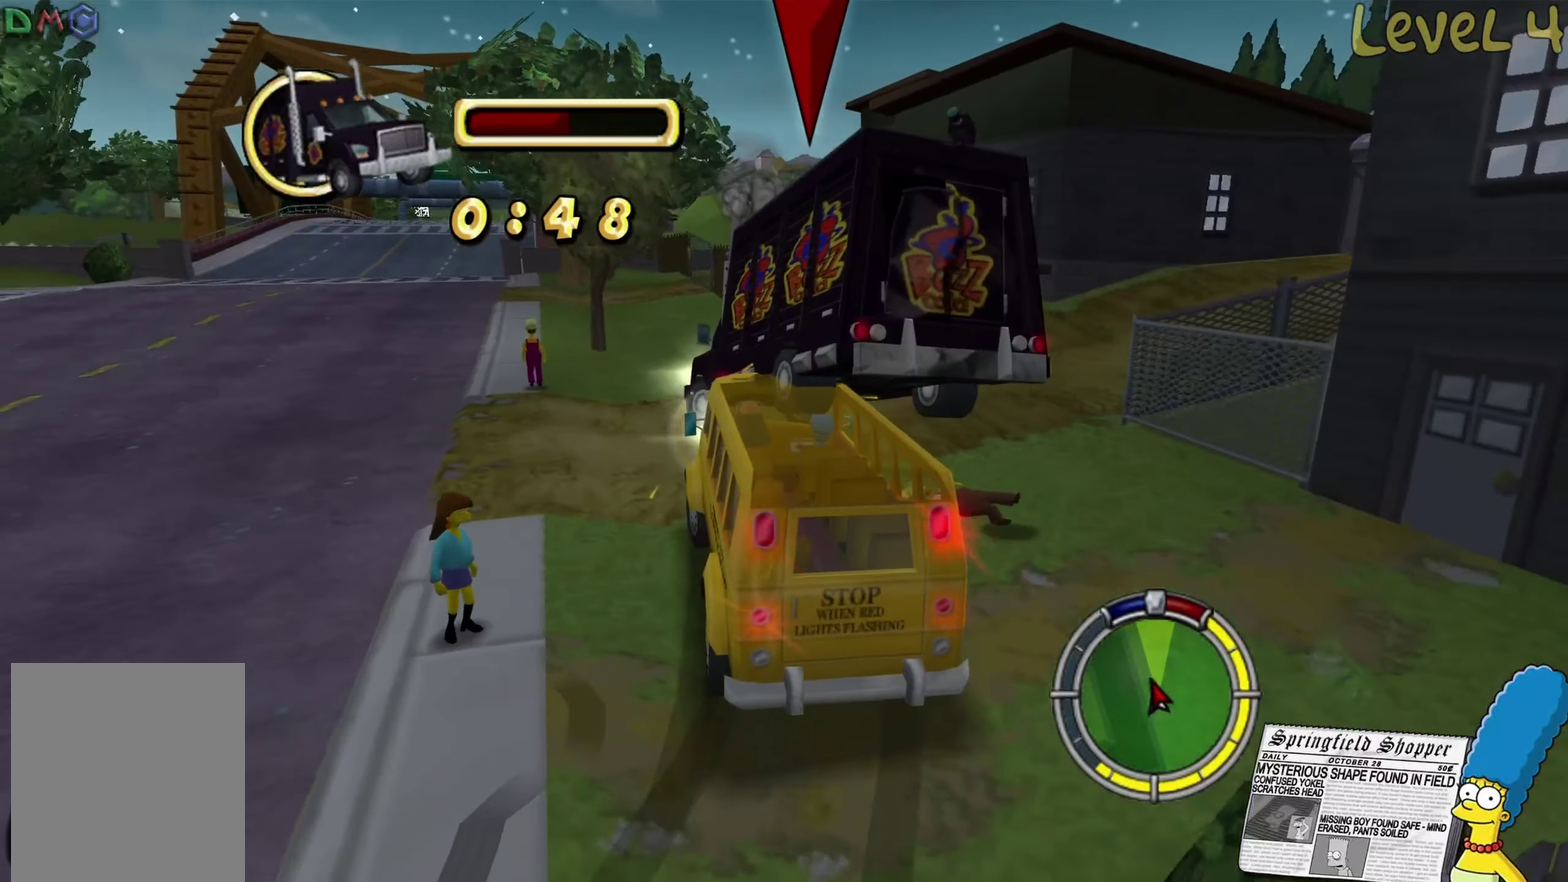
{"buttons": ["R2"], "left_stick": "up", "right_stick": "center", "events": [[417, "left_stick", "up"]]}
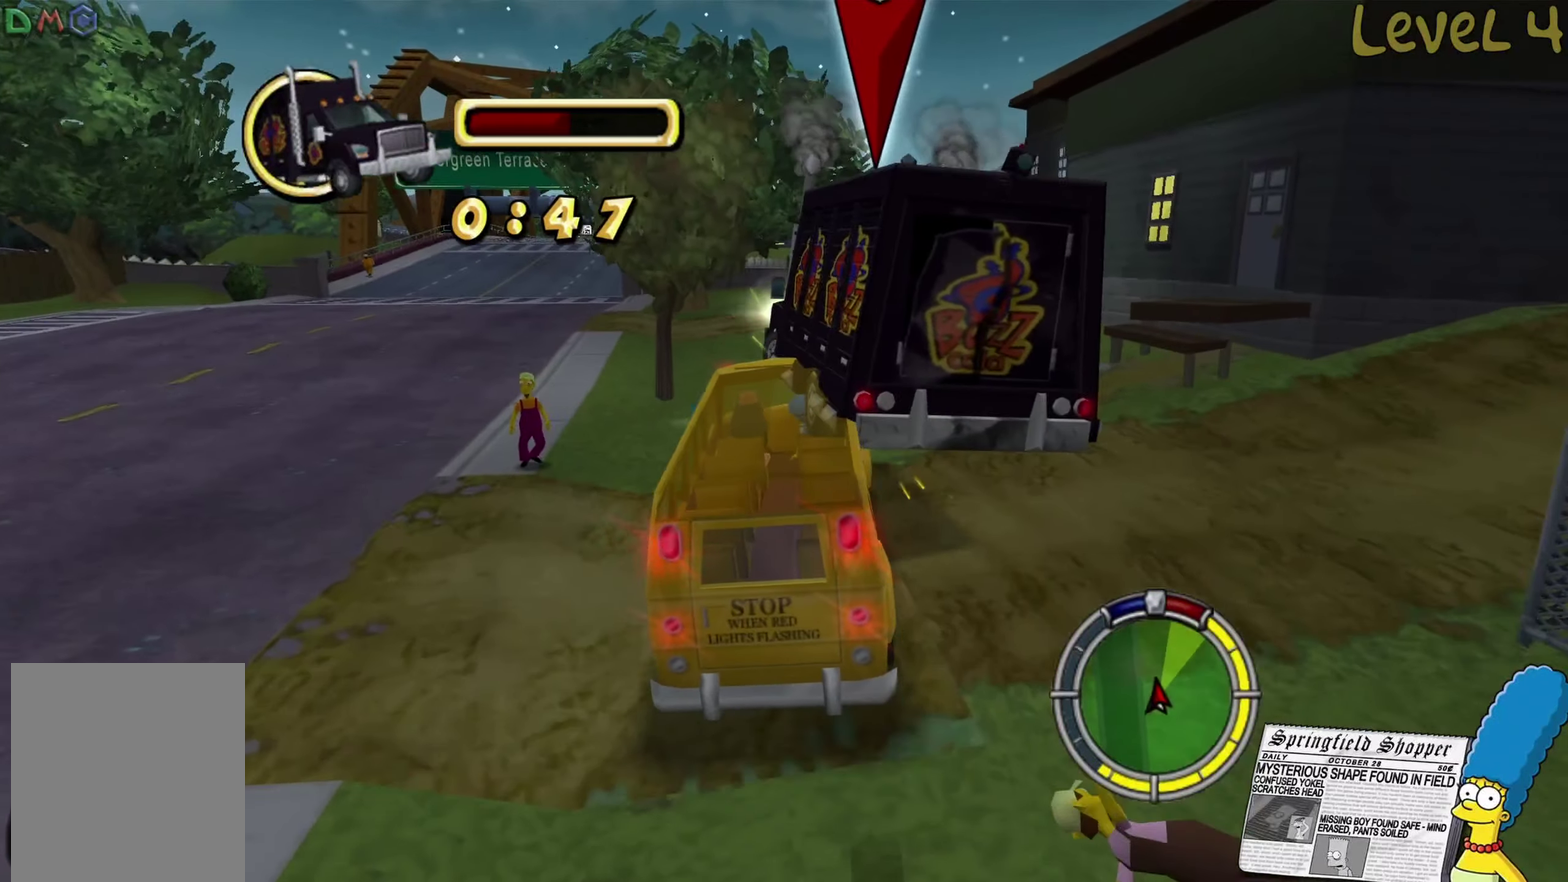
{"buttons": ["R2"], "left_stick": "right", "right_stick": "center", "events": [[34, "left_stick", "up-right"], [100, "left_stick", "right"], [300, "left_stick", "up-right"], [450, "left_stick", "right"]]}
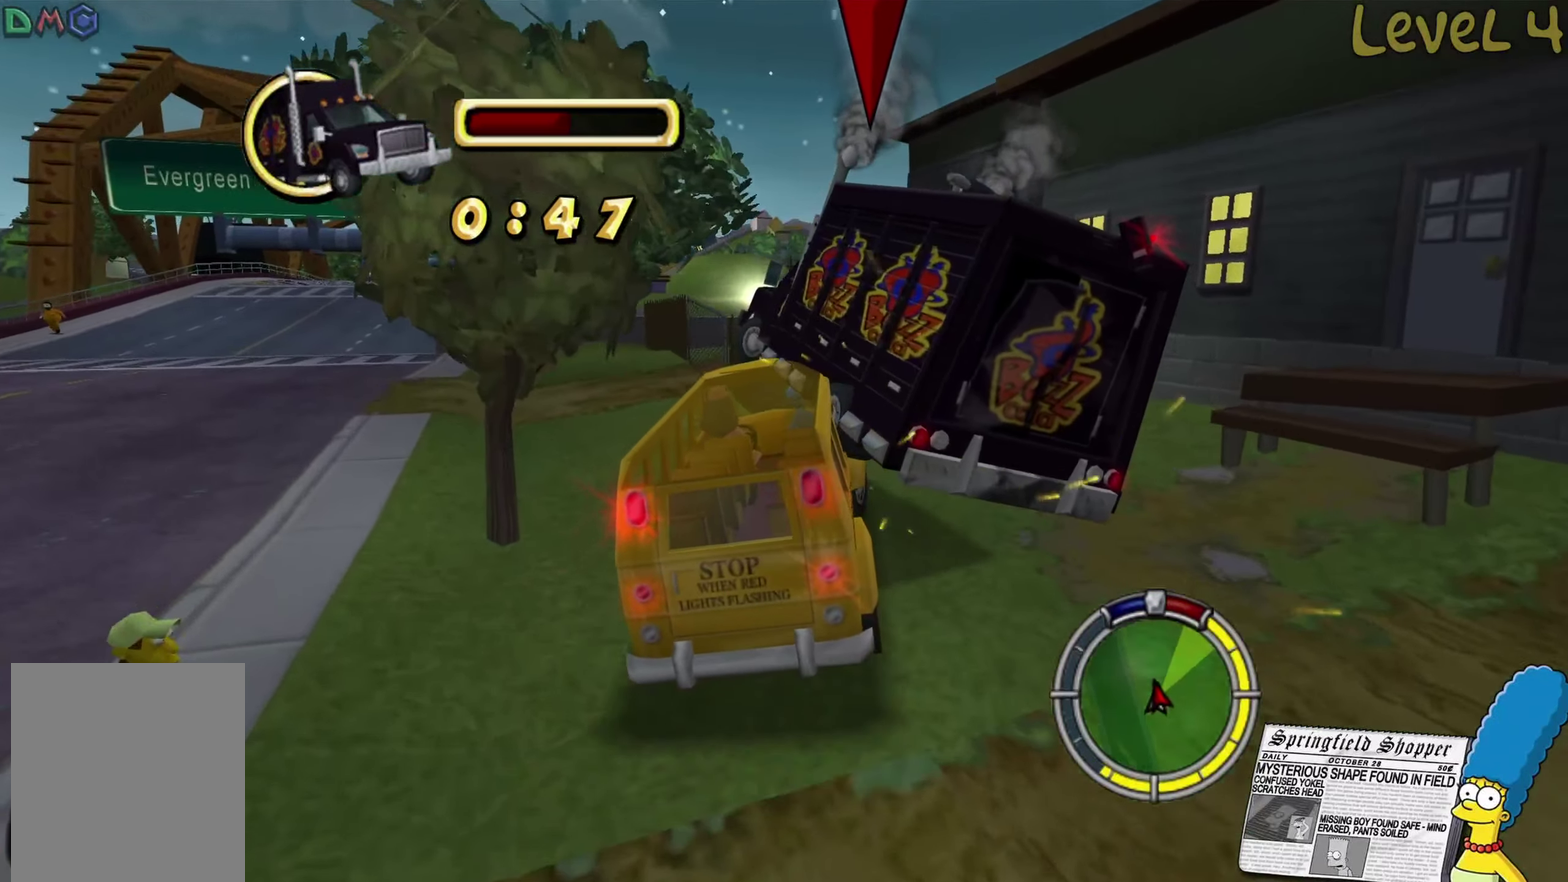
{"buttons": ["R2"], "left_stick": "right", "right_stick": "center", "events": []}
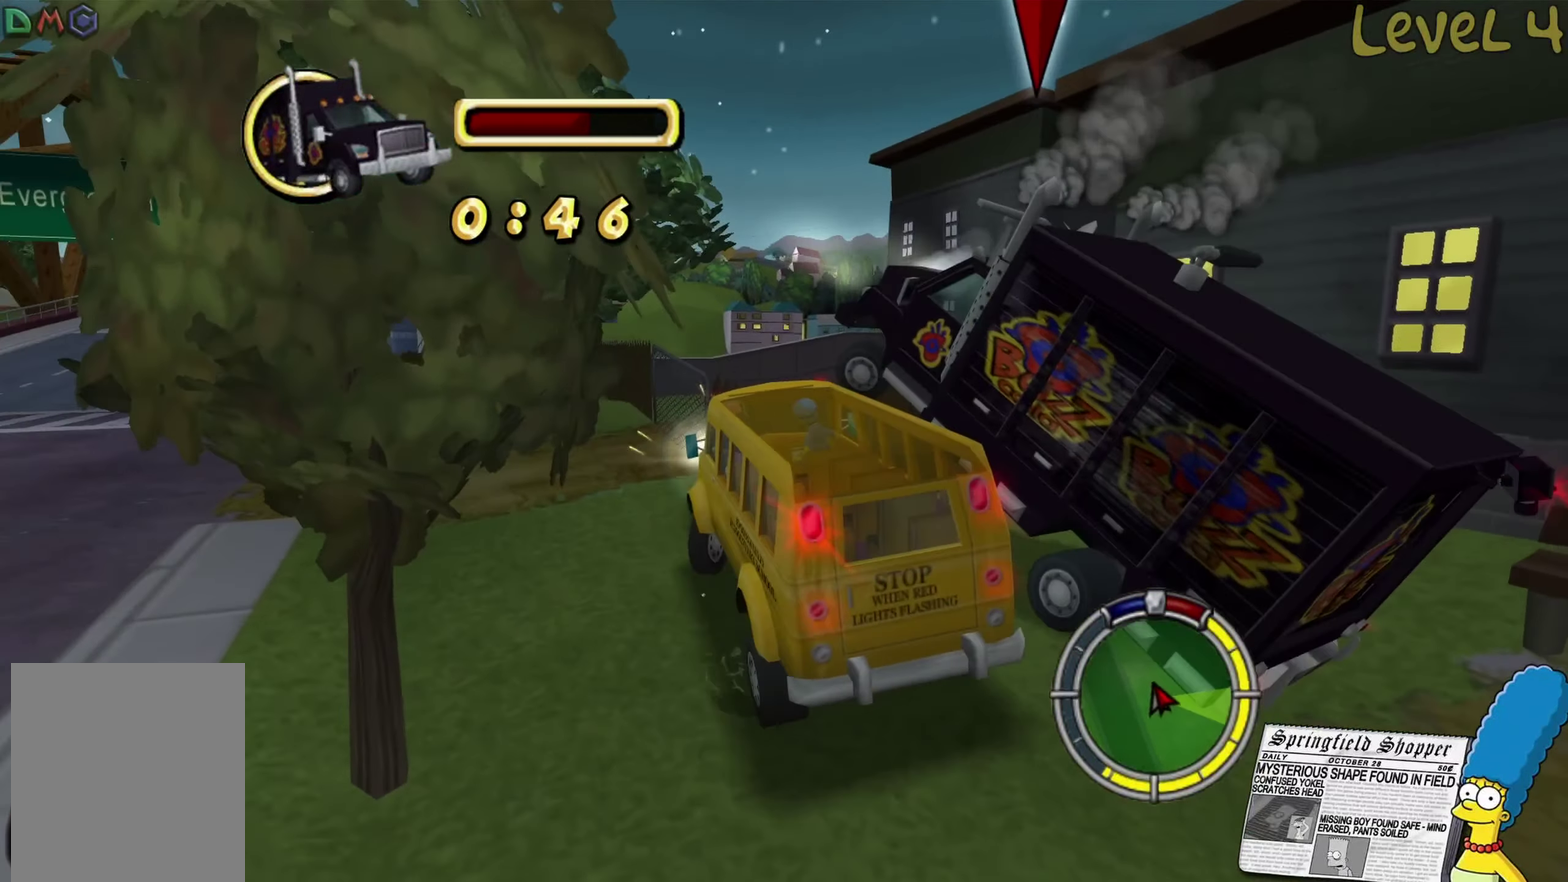
{"buttons": ["L2"], "left_stick": "down", "right_stick": "center", "events": [[100, "R2", "up"], [167, "left_stick", "down"], [200, "L2", "down"]]}
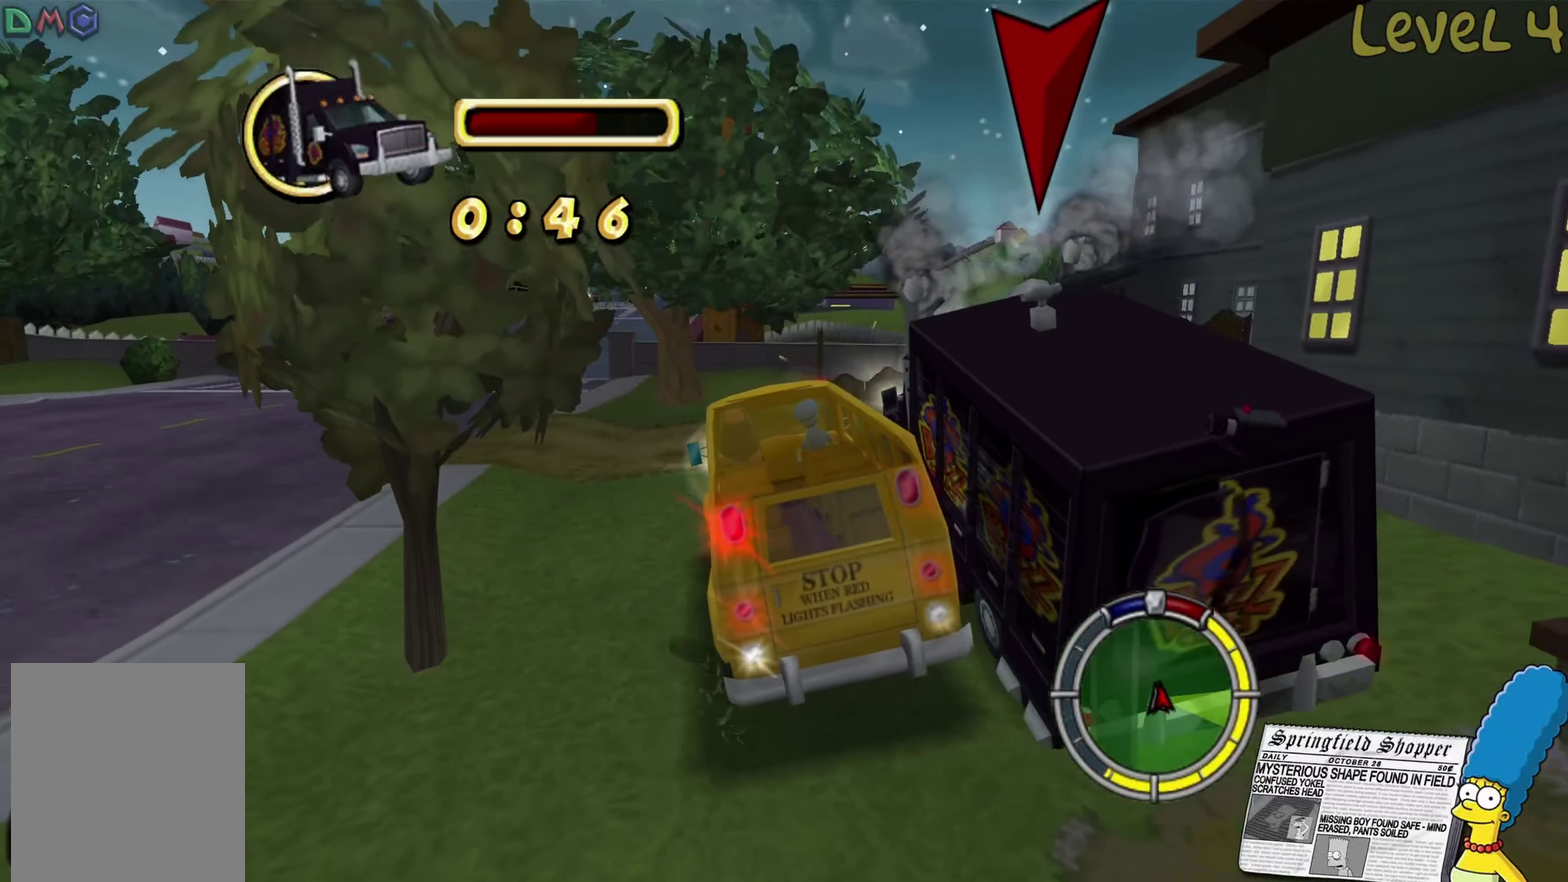
{"buttons": ["L2"], "left_stick": "down-right", "right_stick": "center", "events": [[466, "left_stick", "down-right"]]}
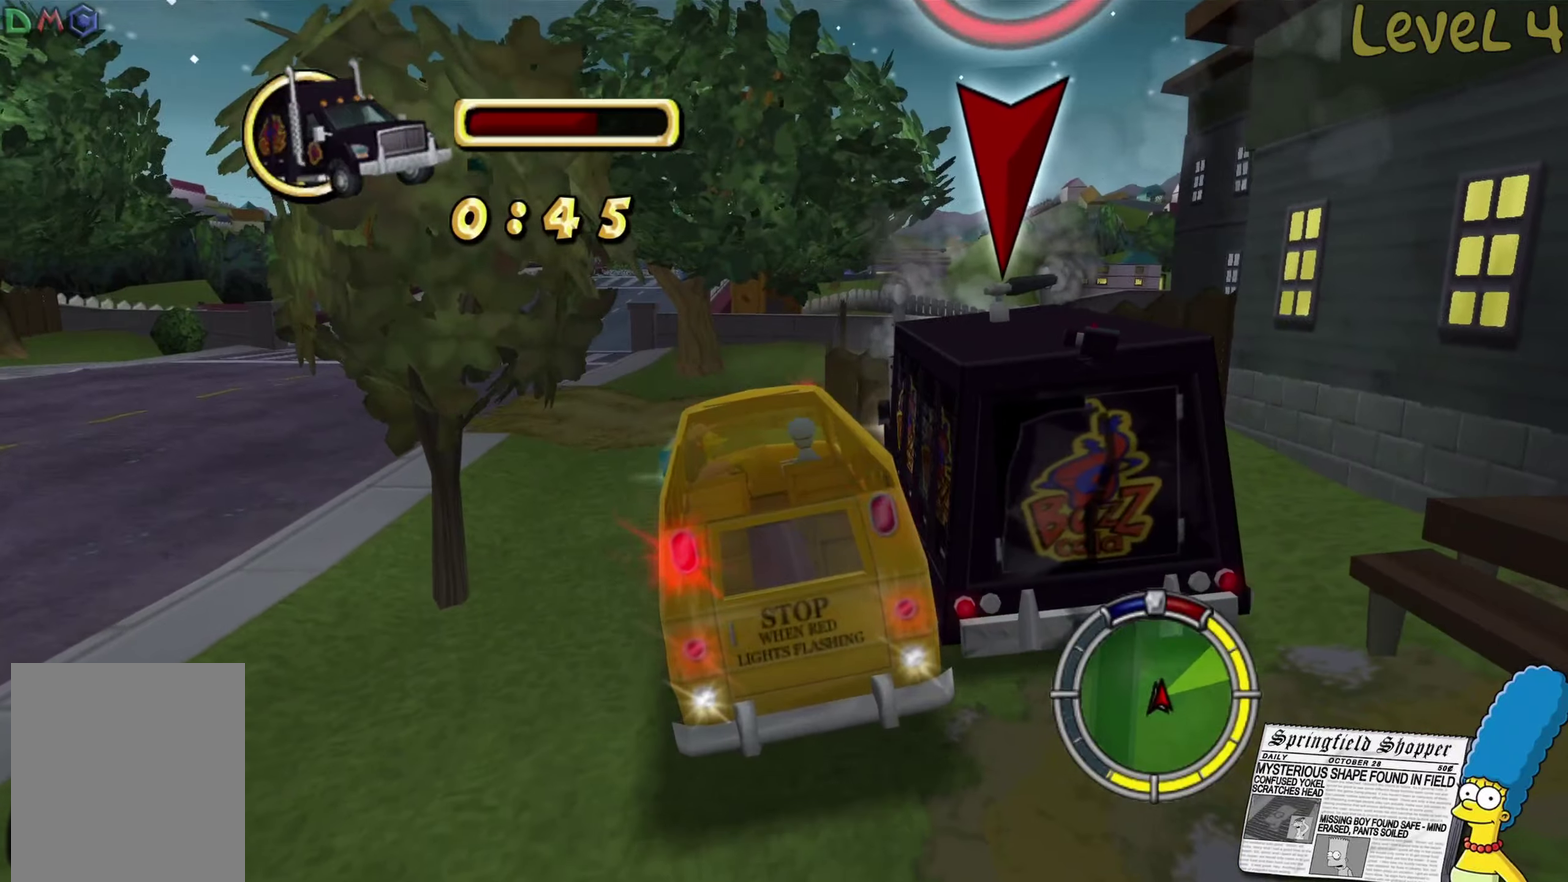
{"buttons": ["L2"], "left_stick": "down-right", "right_stick": "center", "events": [[66, "left_stick", "down"], [116, "left_stick", "down-left"], [200, "left_stick", "down"], [300, "left_stick", "down-right"]]}
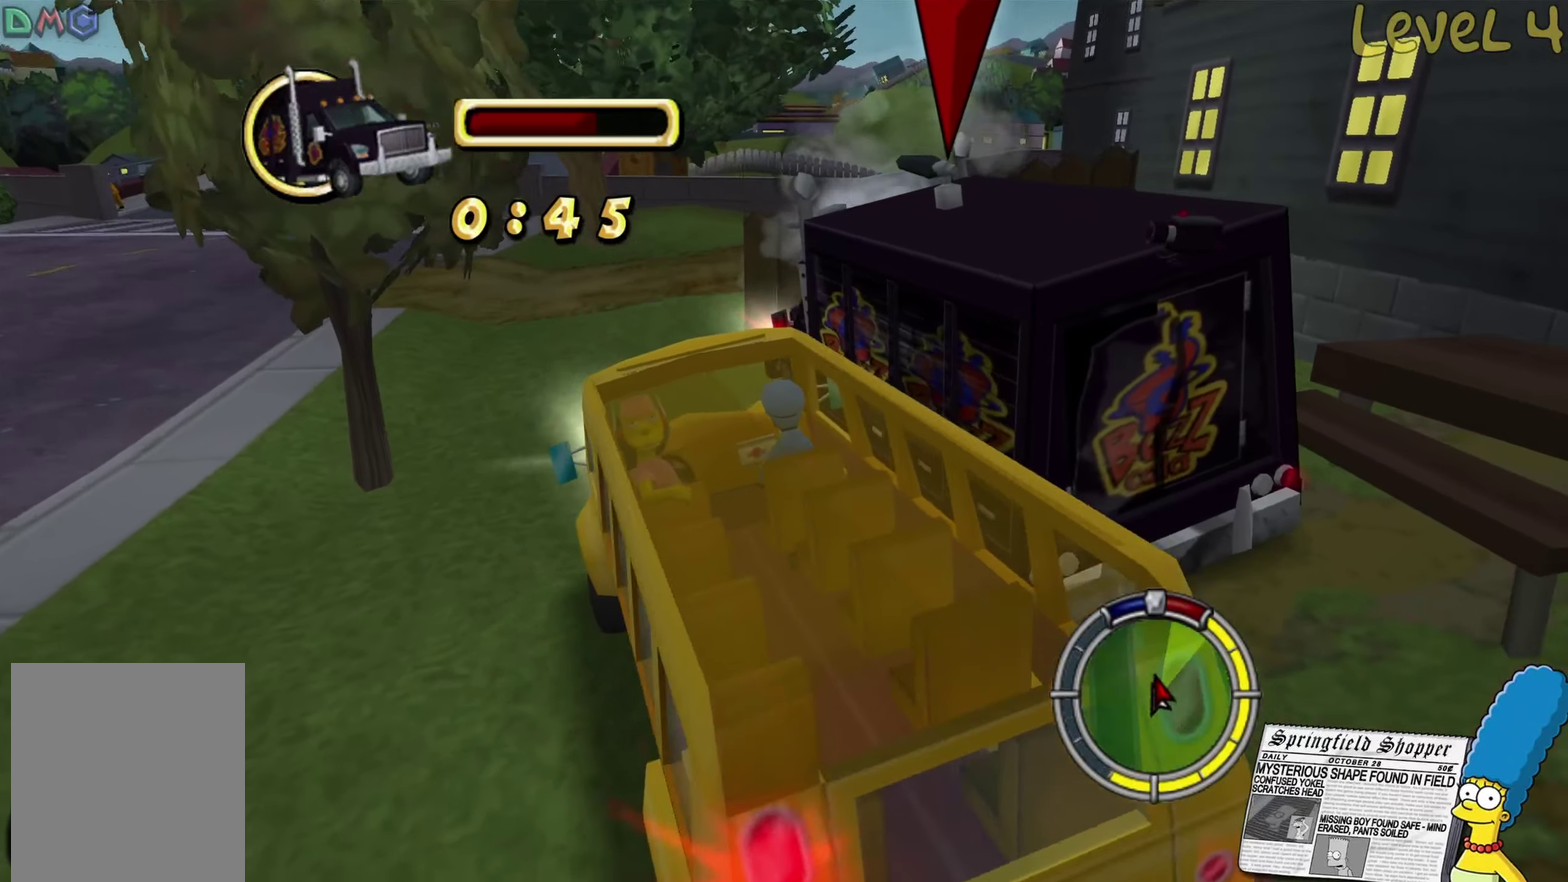
{"buttons": ["R2"], "left_stick": "center", "right_stick": "center", "events": [[133, "R2", "down"], [150, "L2", "up"], [150, "left_stick", "right"], [216, "left_stick", "center"]]}
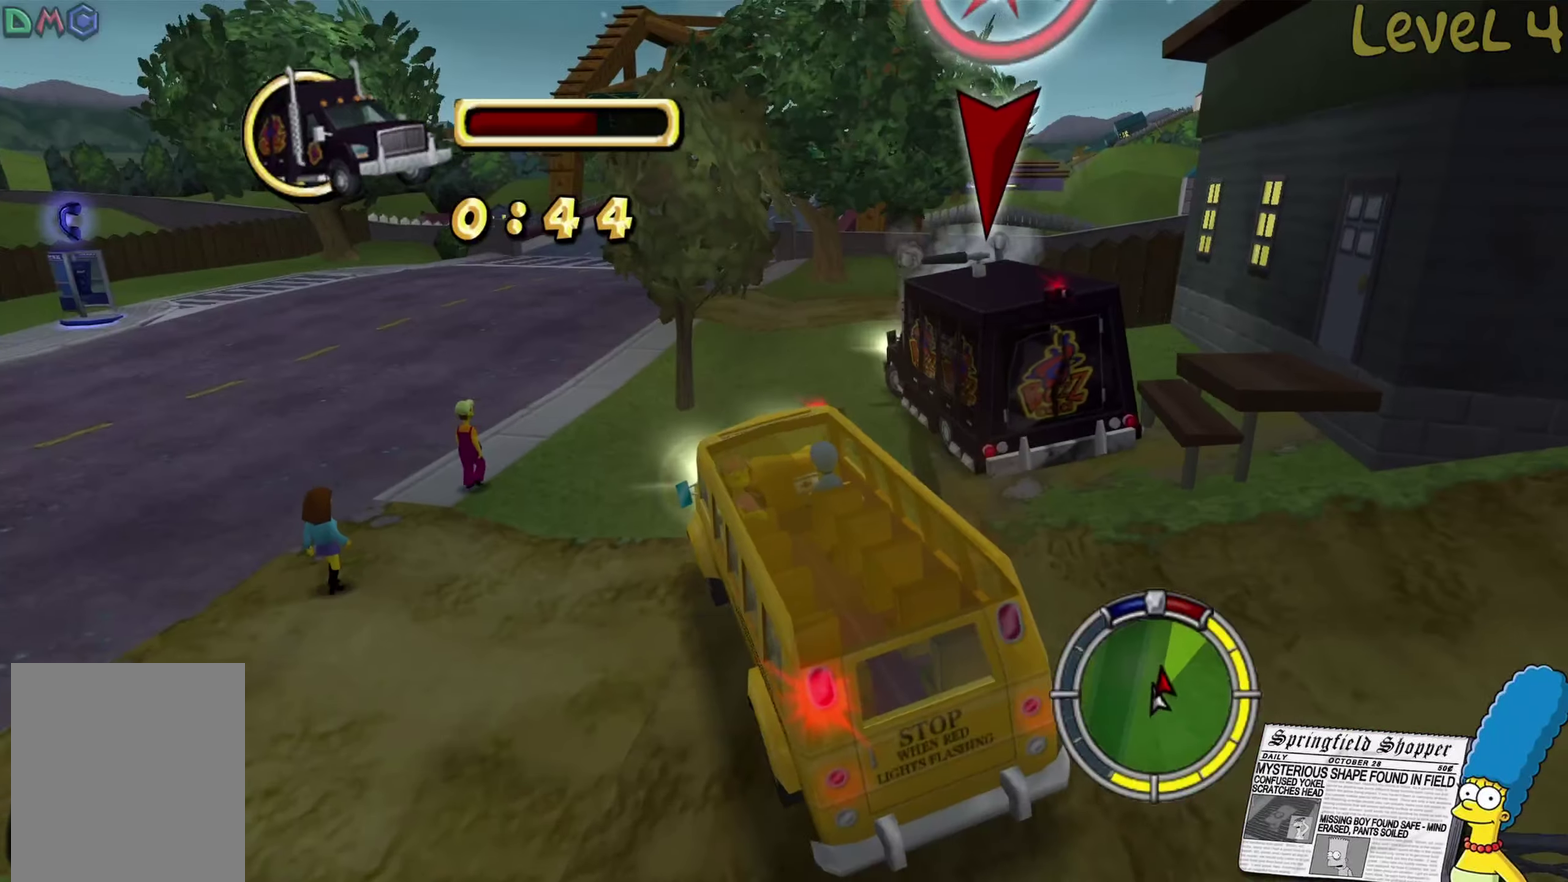
{"buttons": ["R2"], "left_stick": "left", "right_stick": "center", "events": [[383, "left_stick", "left"]]}
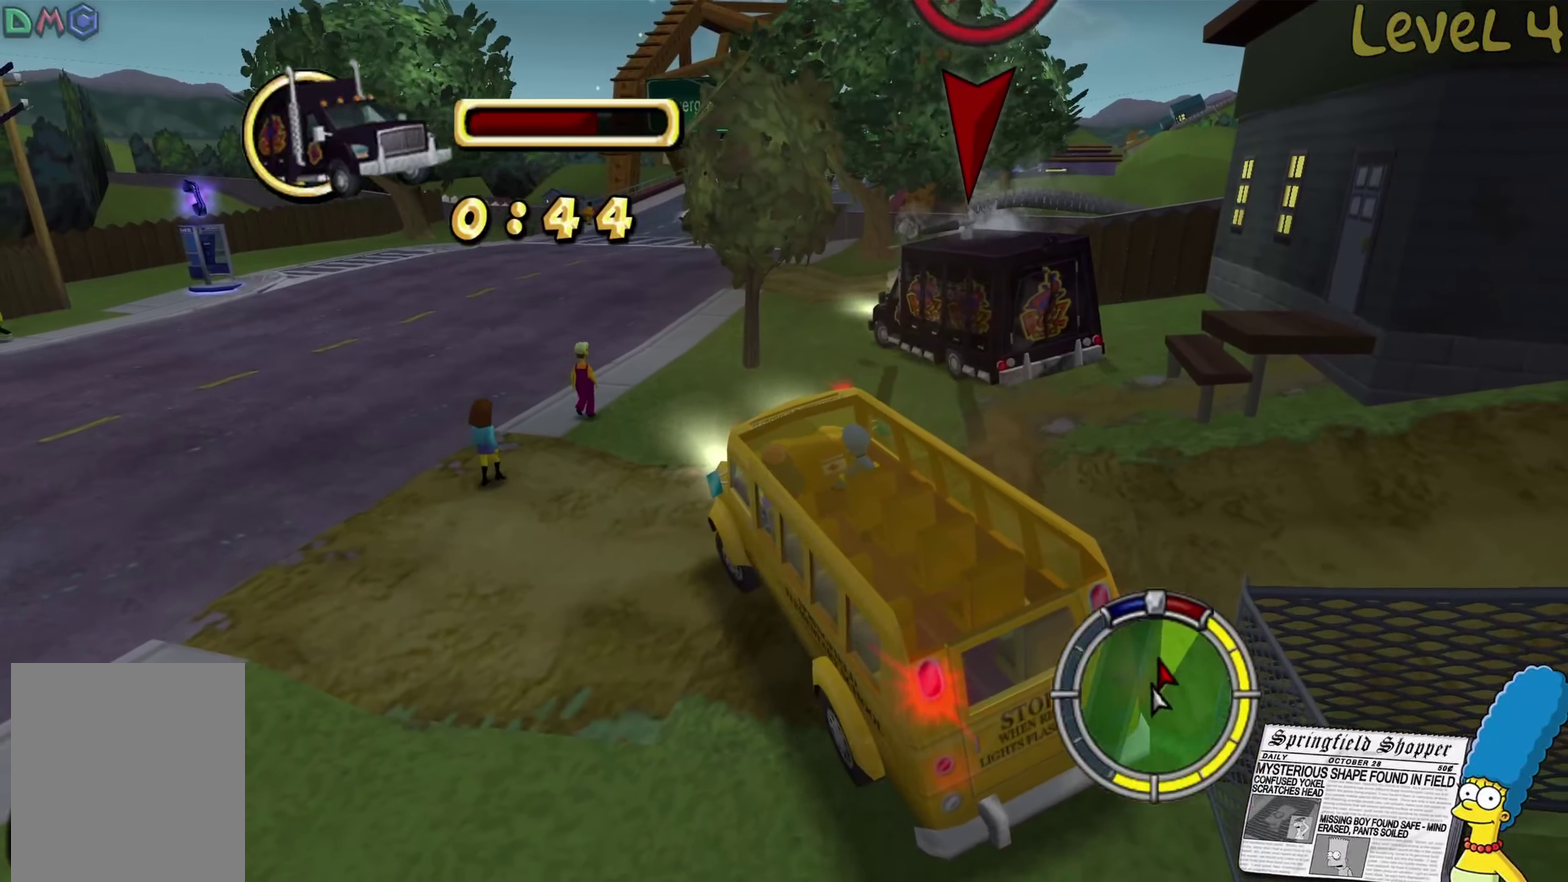
{"buttons": ["R2"], "left_stick": "left", "right_stick": "center", "events": []}
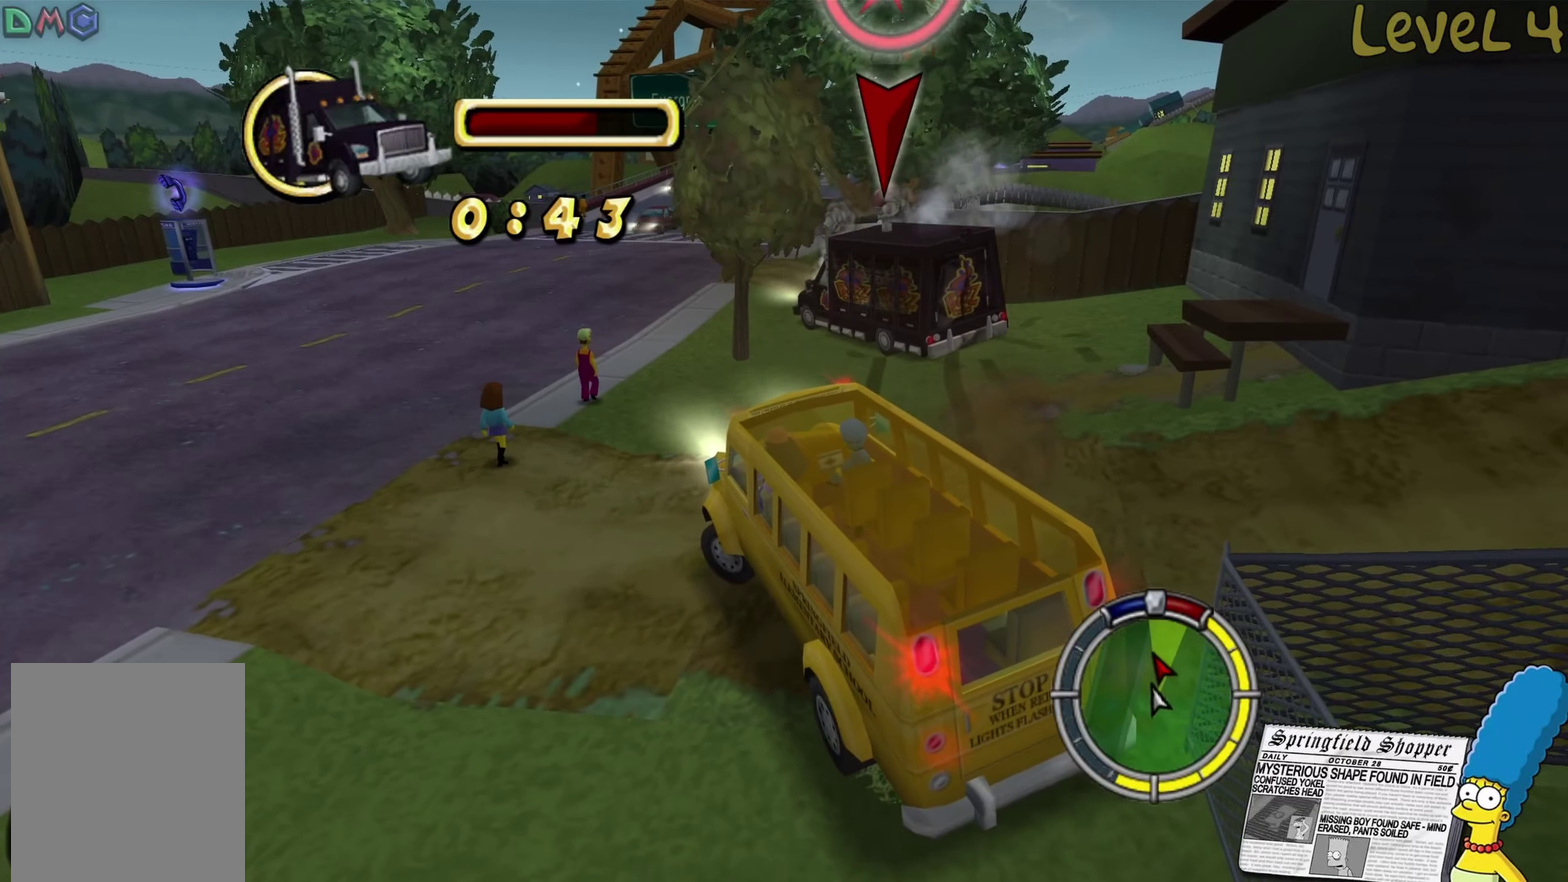
{"buttons": ["R2"], "left_stick": "right", "right_stick": "center", "events": [[266, "left_stick", "center"], [366, "left_stick", "right"]]}
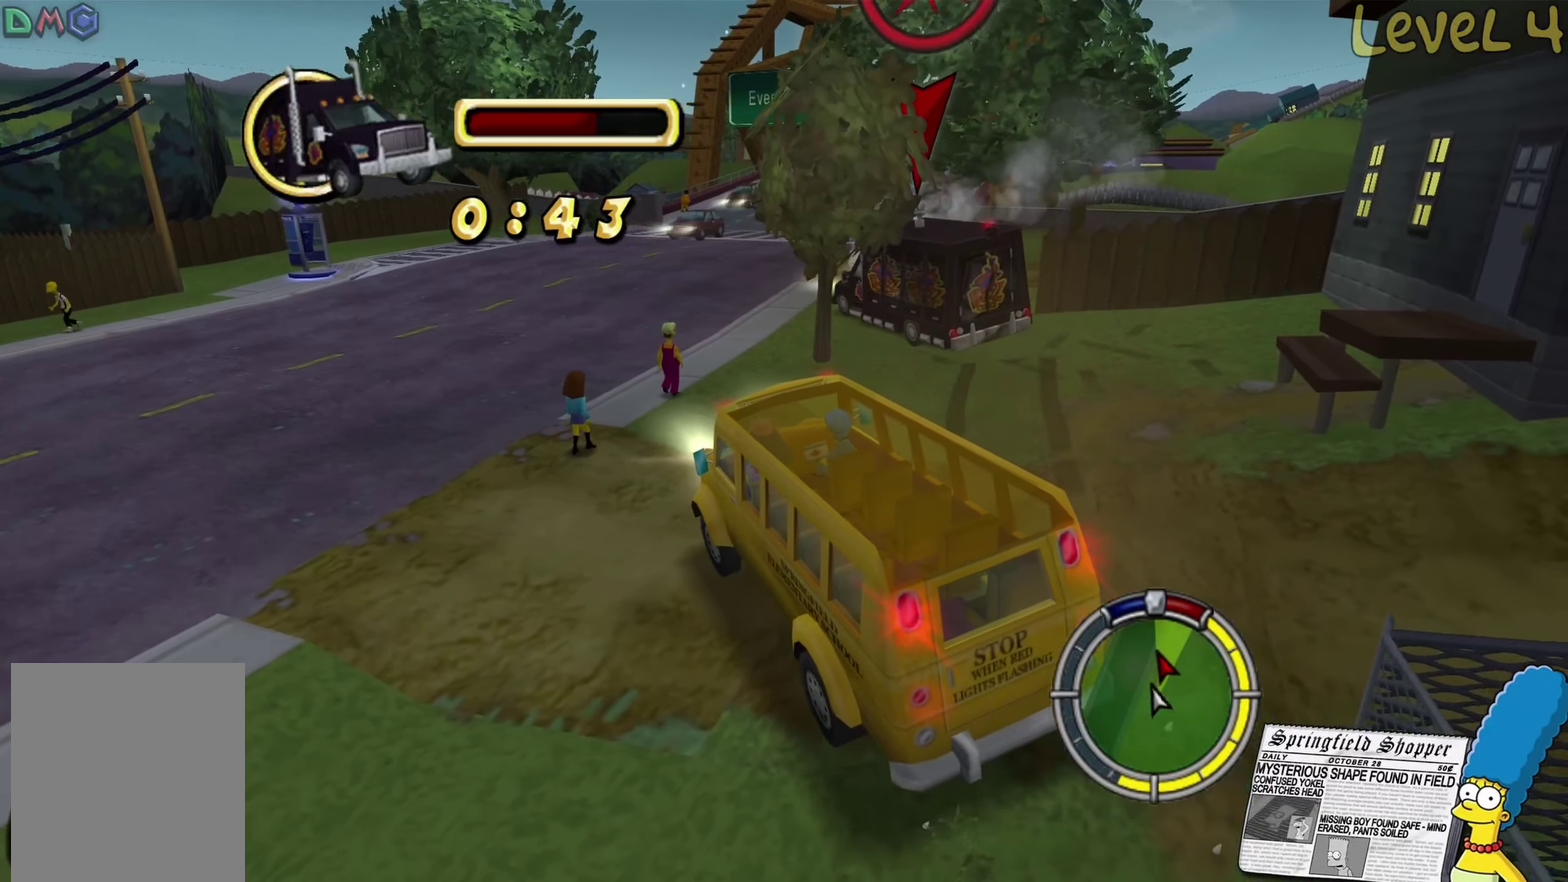
{"buttons": ["R2"], "left_stick": "right", "right_stick": "center", "events": [[316, "left_stick", "center"], [500, "left_stick", "right"]]}
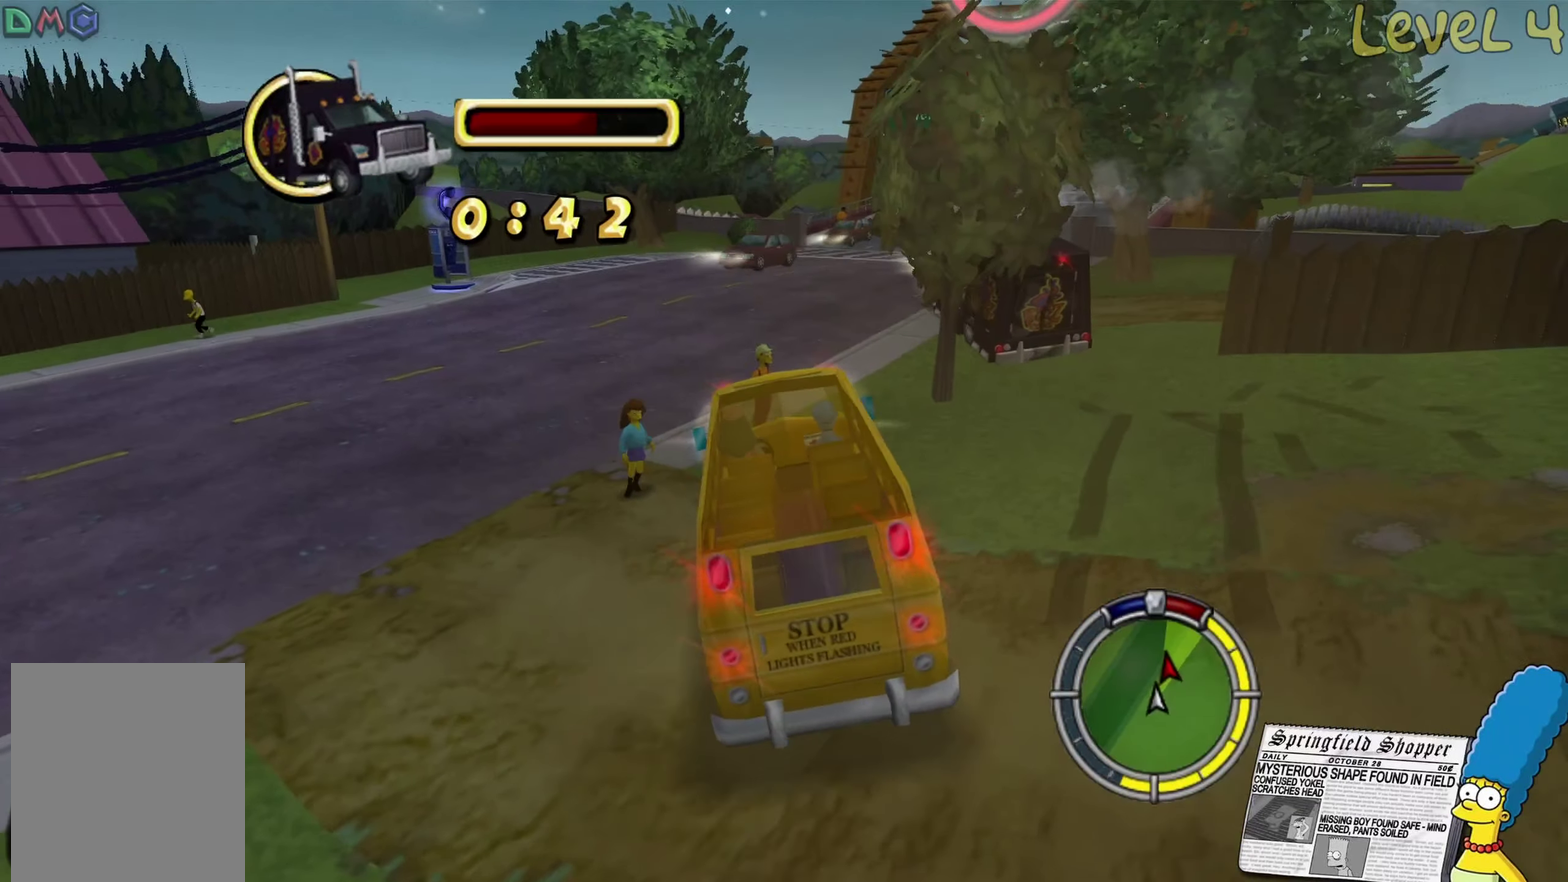
{"buttons": ["R2"], "left_stick": "center", "right_stick": "center", "events": [[100, "left_stick", "center"]]}
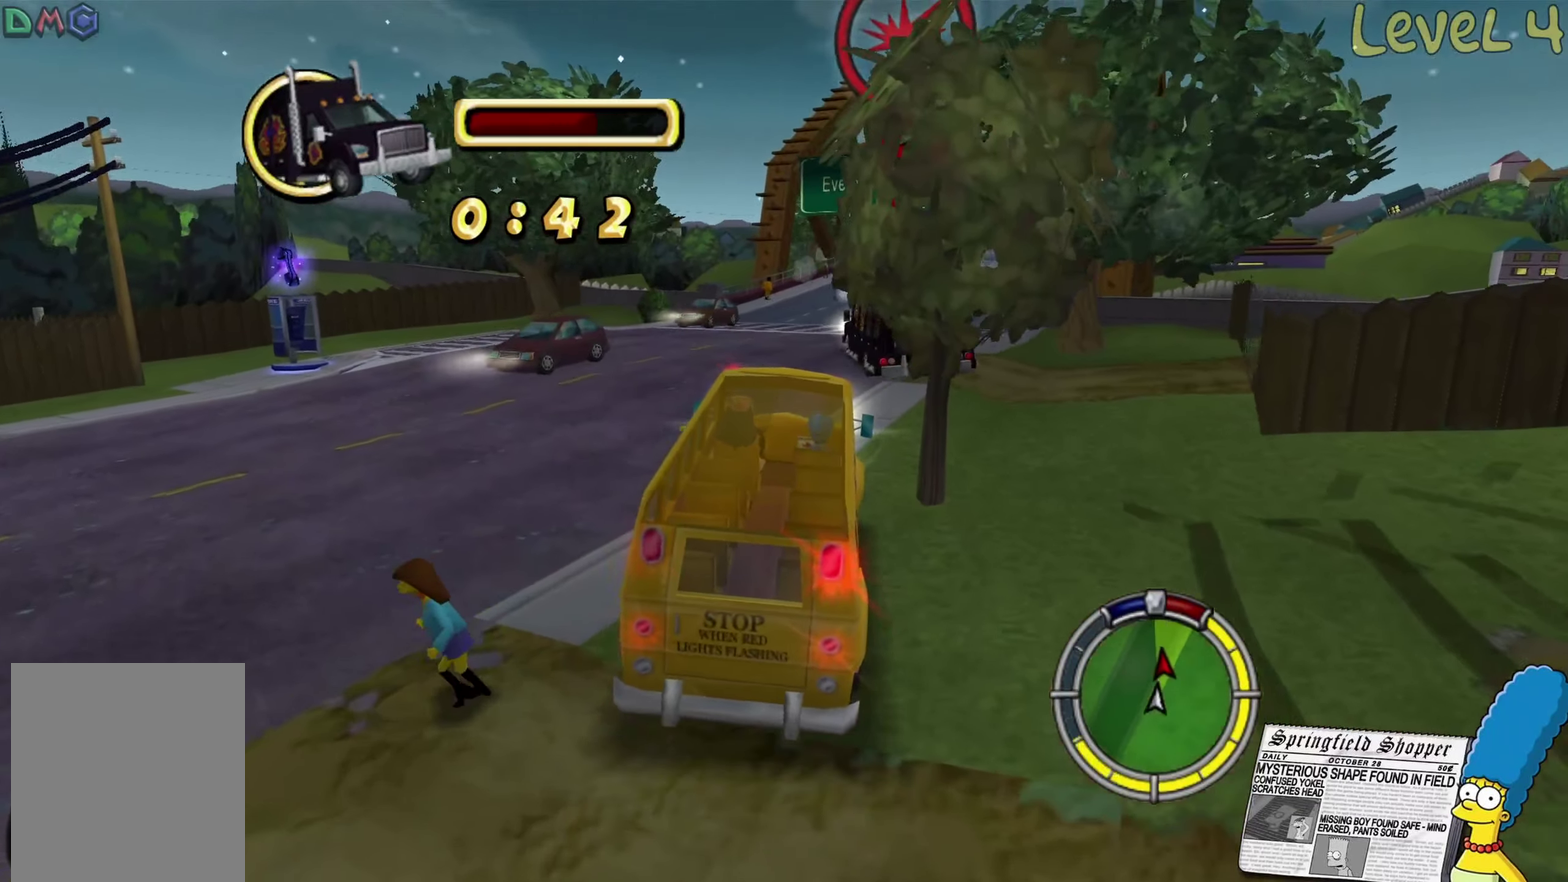
{"buttons": ["R2"], "left_stick": "center", "right_stick": "center", "events": []}
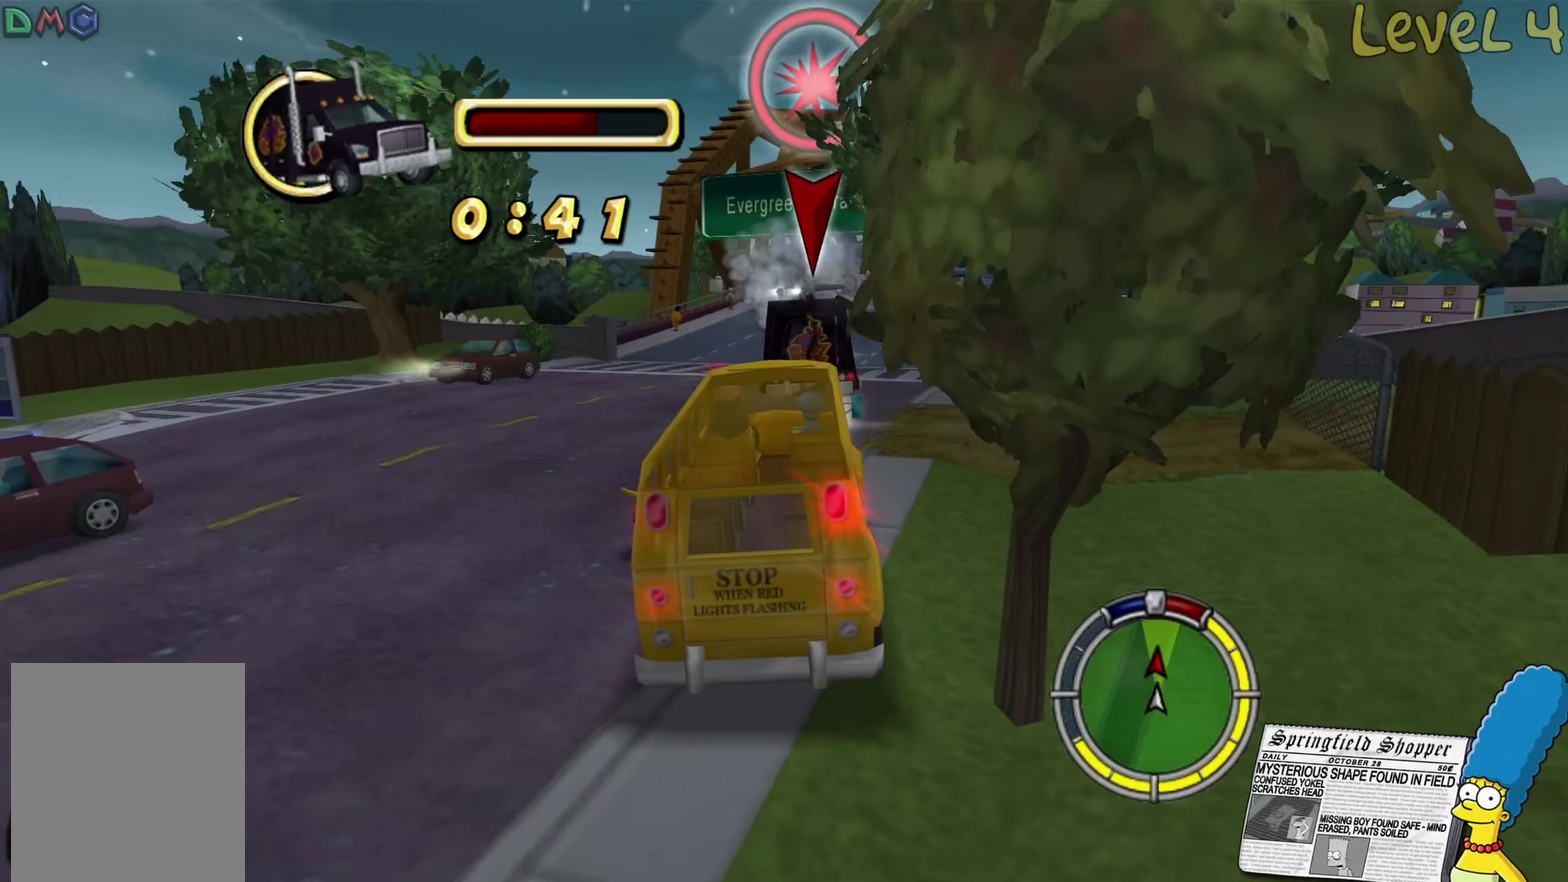
{"buttons": ["R2"], "left_stick": "center", "right_stick": "center", "events": []}
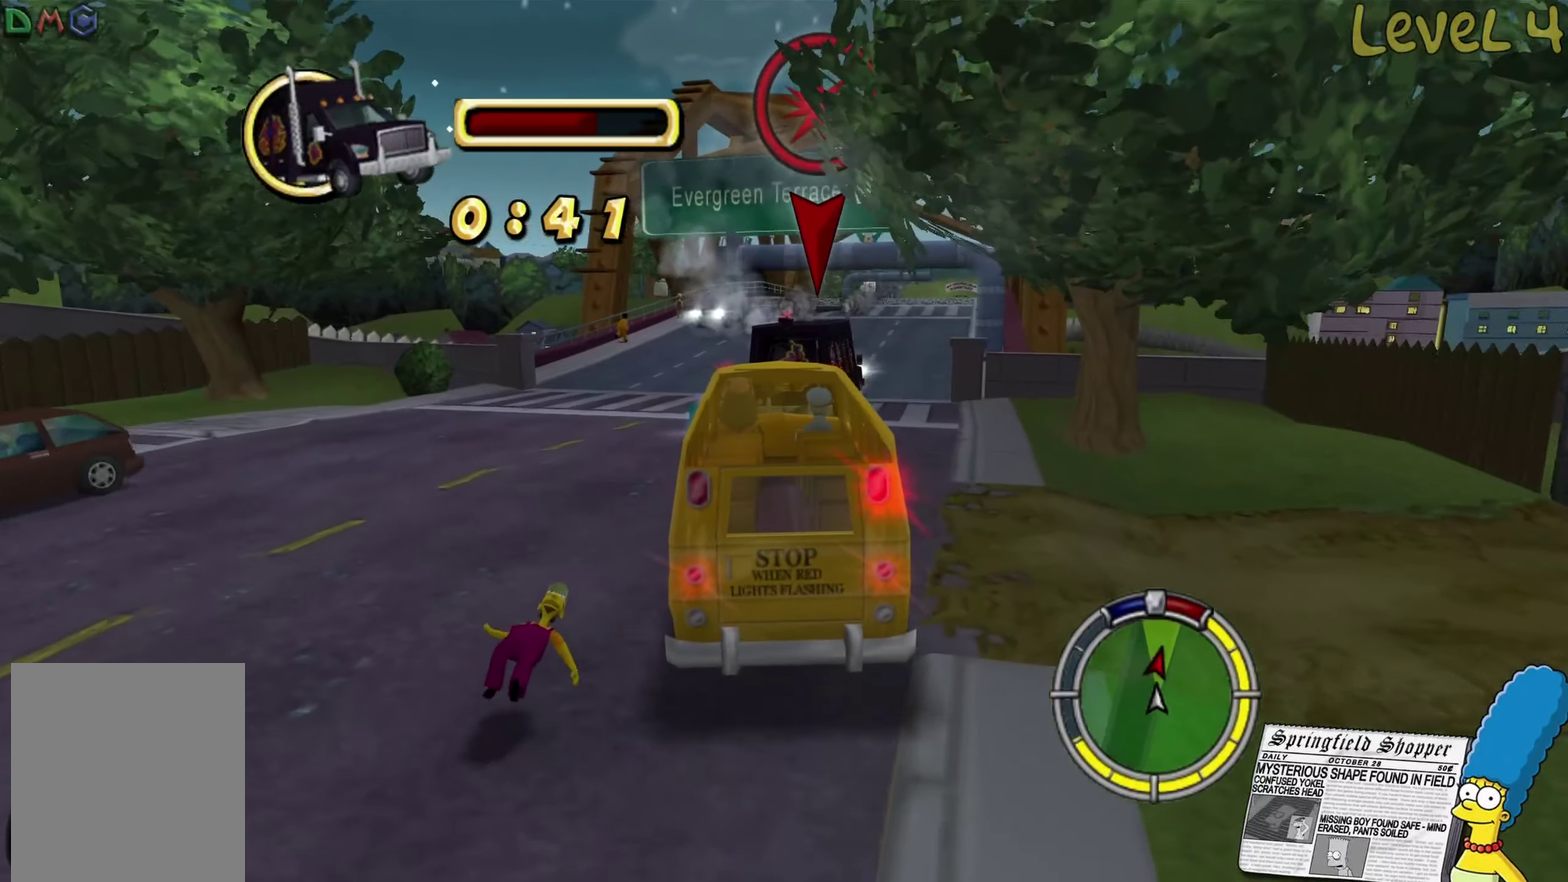
{"buttons": ["R2"], "left_stick": "center", "right_stick": "center", "events": [[416, "left_stick", "right"], [500, "left_stick", "center"]]}
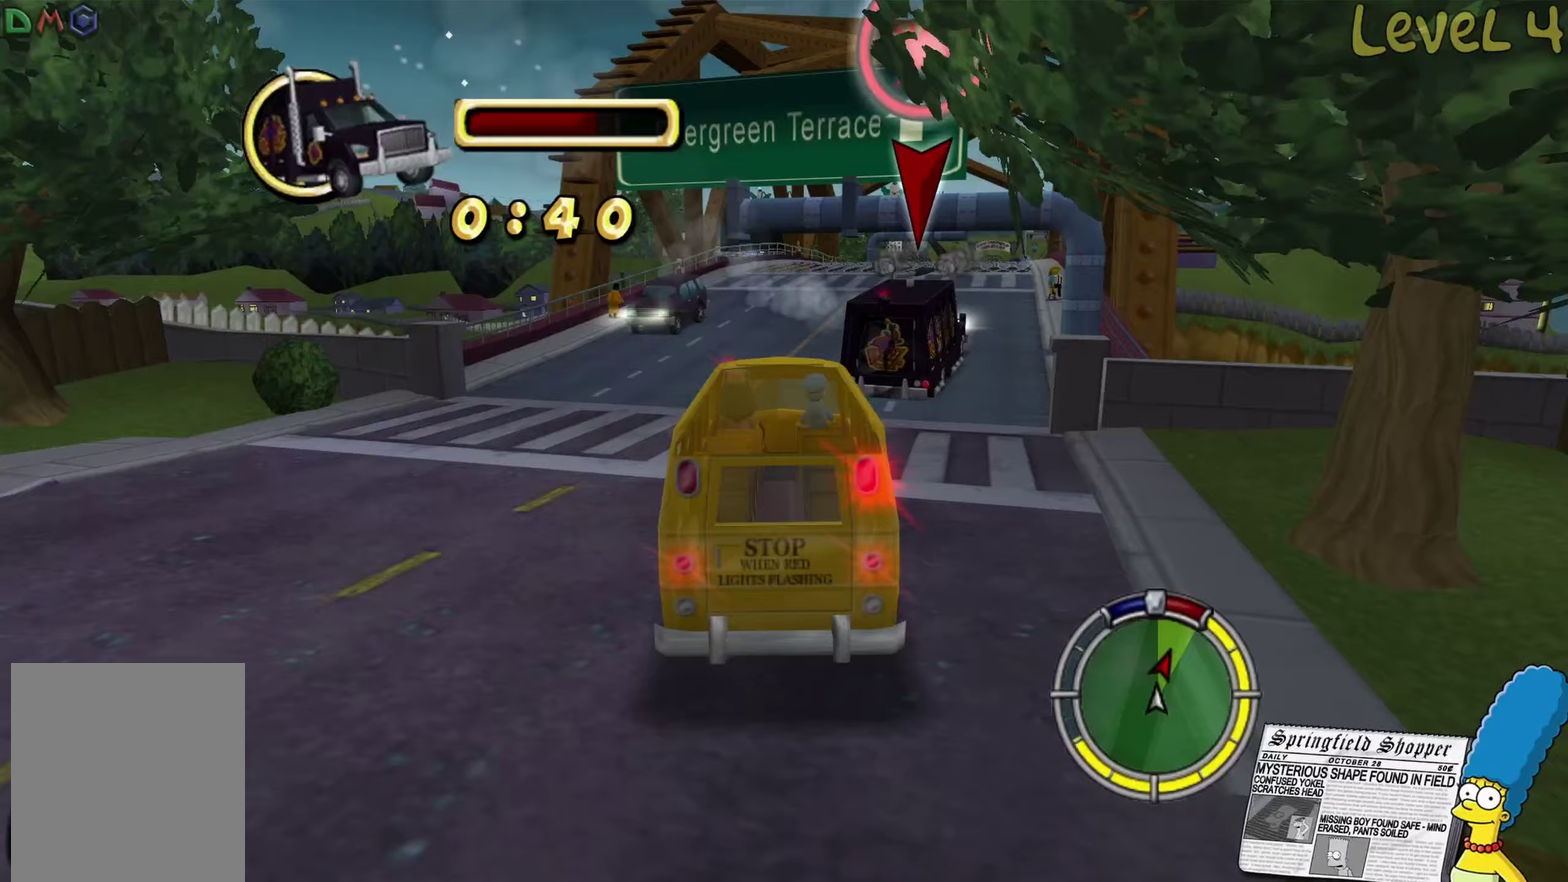
{"buttons": ["R2"], "left_stick": "center", "right_stick": "center", "events": [[300, "left_stick", "right"], [417, "left_stick", "center"]]}
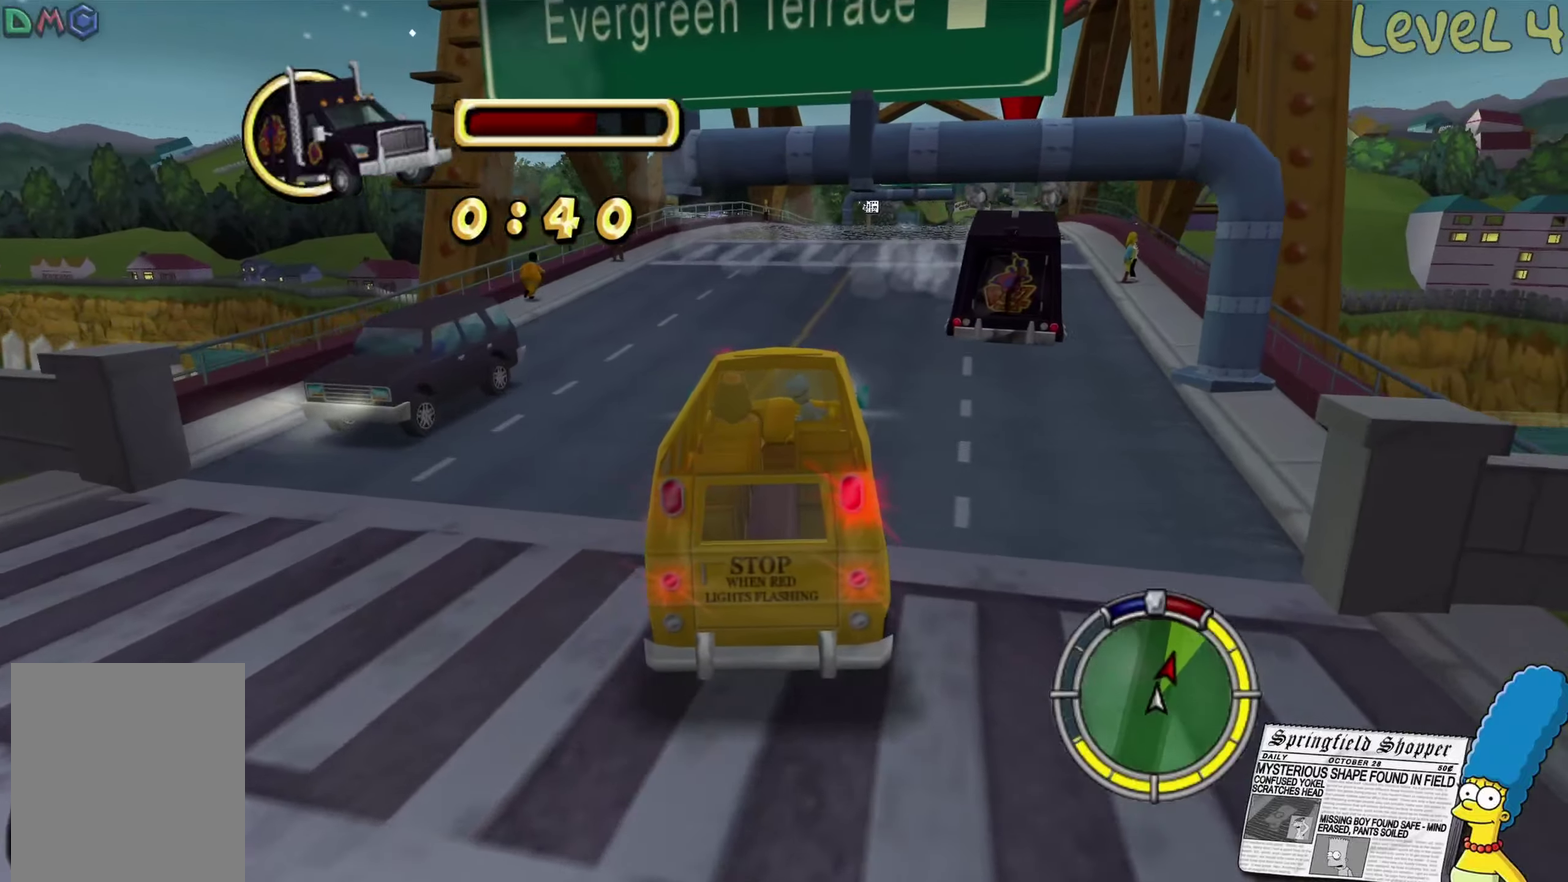
{"buttons": ["R2"], "left_stick": "center", "right_stick": "center", "events": [[250, "left_stick", "right"], [400, "left_stick", "center"]]}
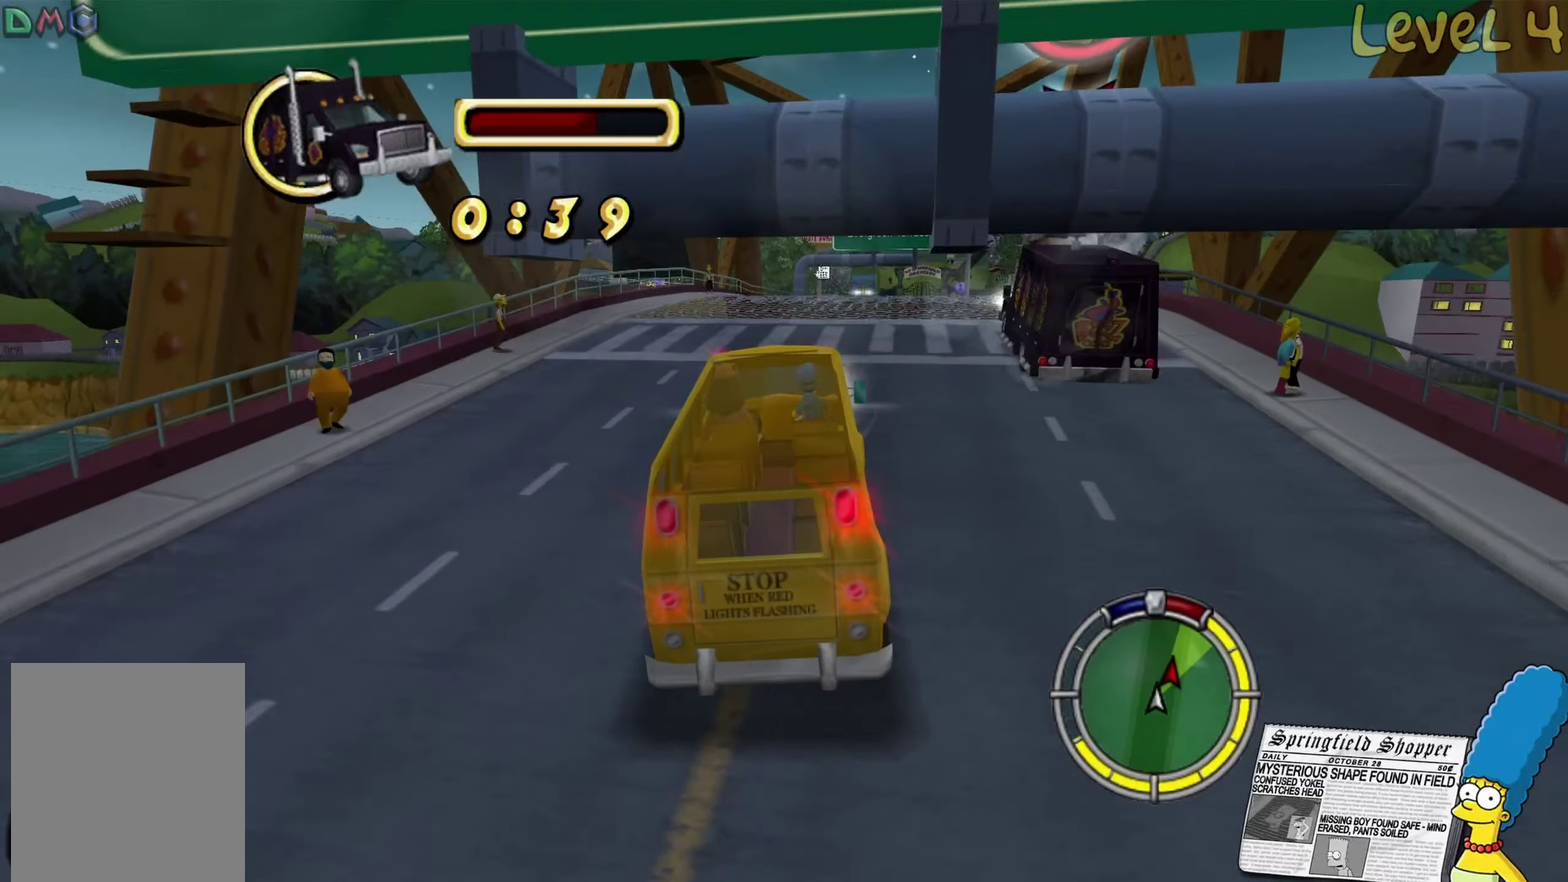
{"buttons": ["R2"], "left_stick": "right", "right_stick": "center", "events": [[150, "left_stick", "right"]]}
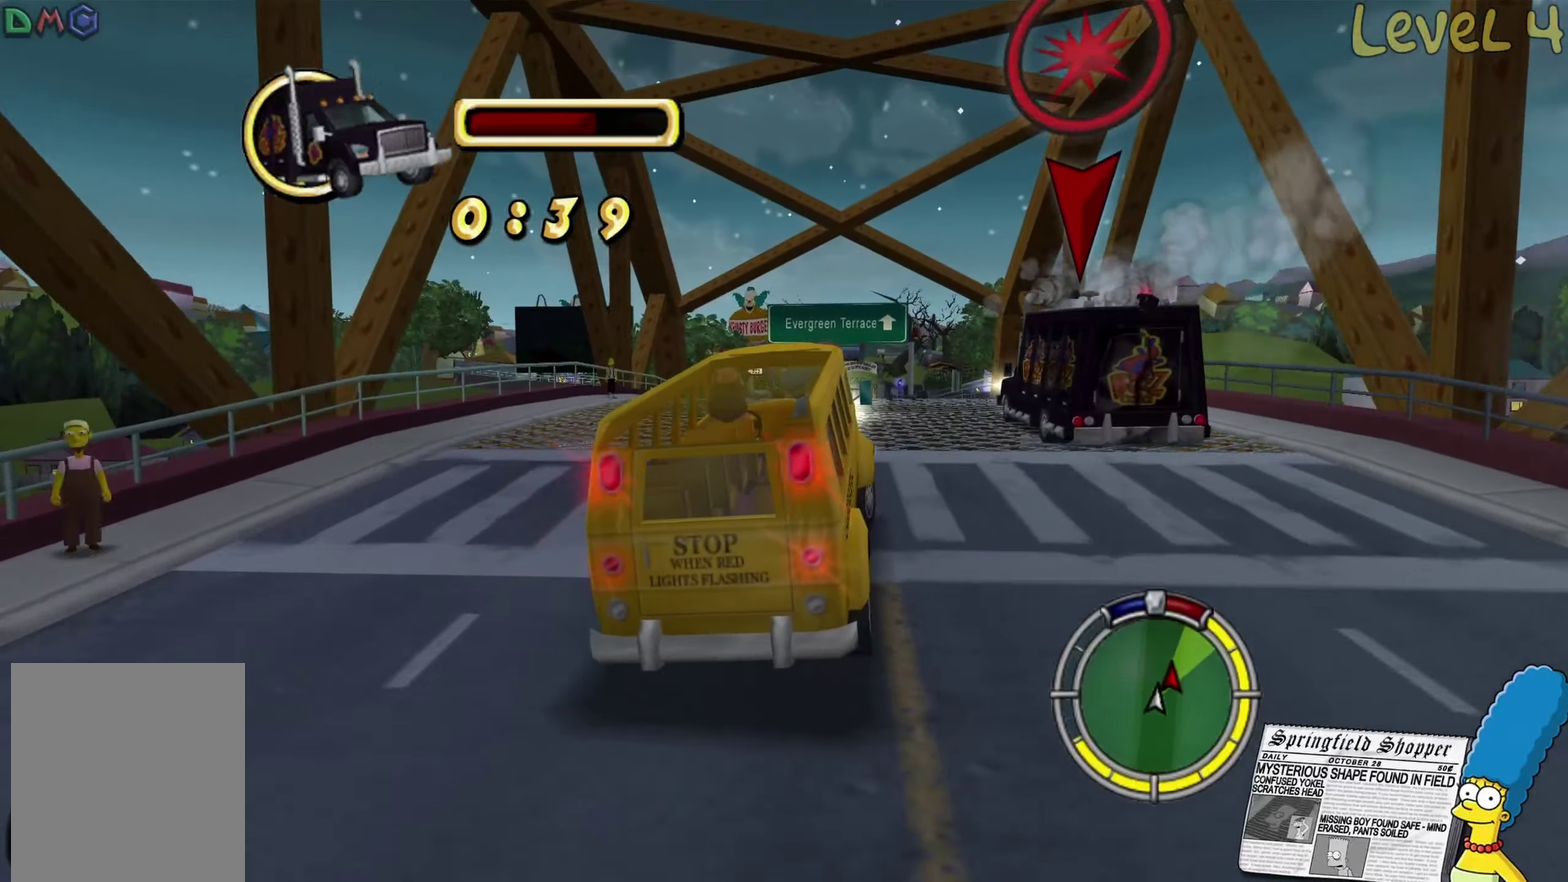
{"buttons": ["R2"], "left_stick": "center", "right_stick": "center", "events": [[150, "left_stick", "up-left"], [283, "left_stick", "center"]]}
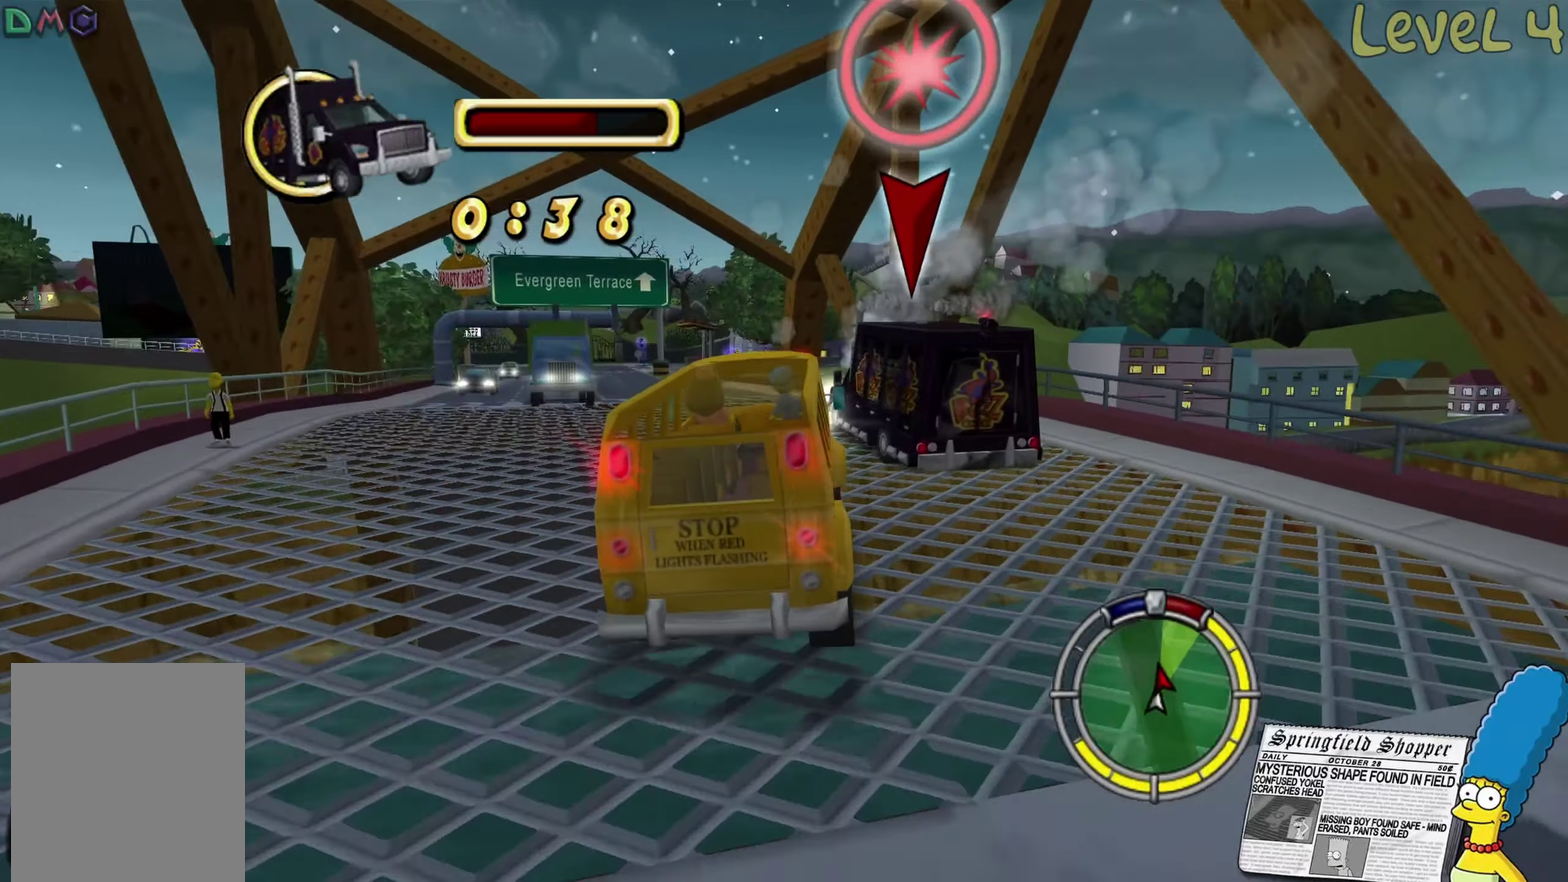
{"buttons": ["R2"], "left_stick": "up", "right_stick": "center", "events": [[200, "left_stick", "right"], [367, "left_stick", "up-right"], [500, "left_stick", "up"]]}
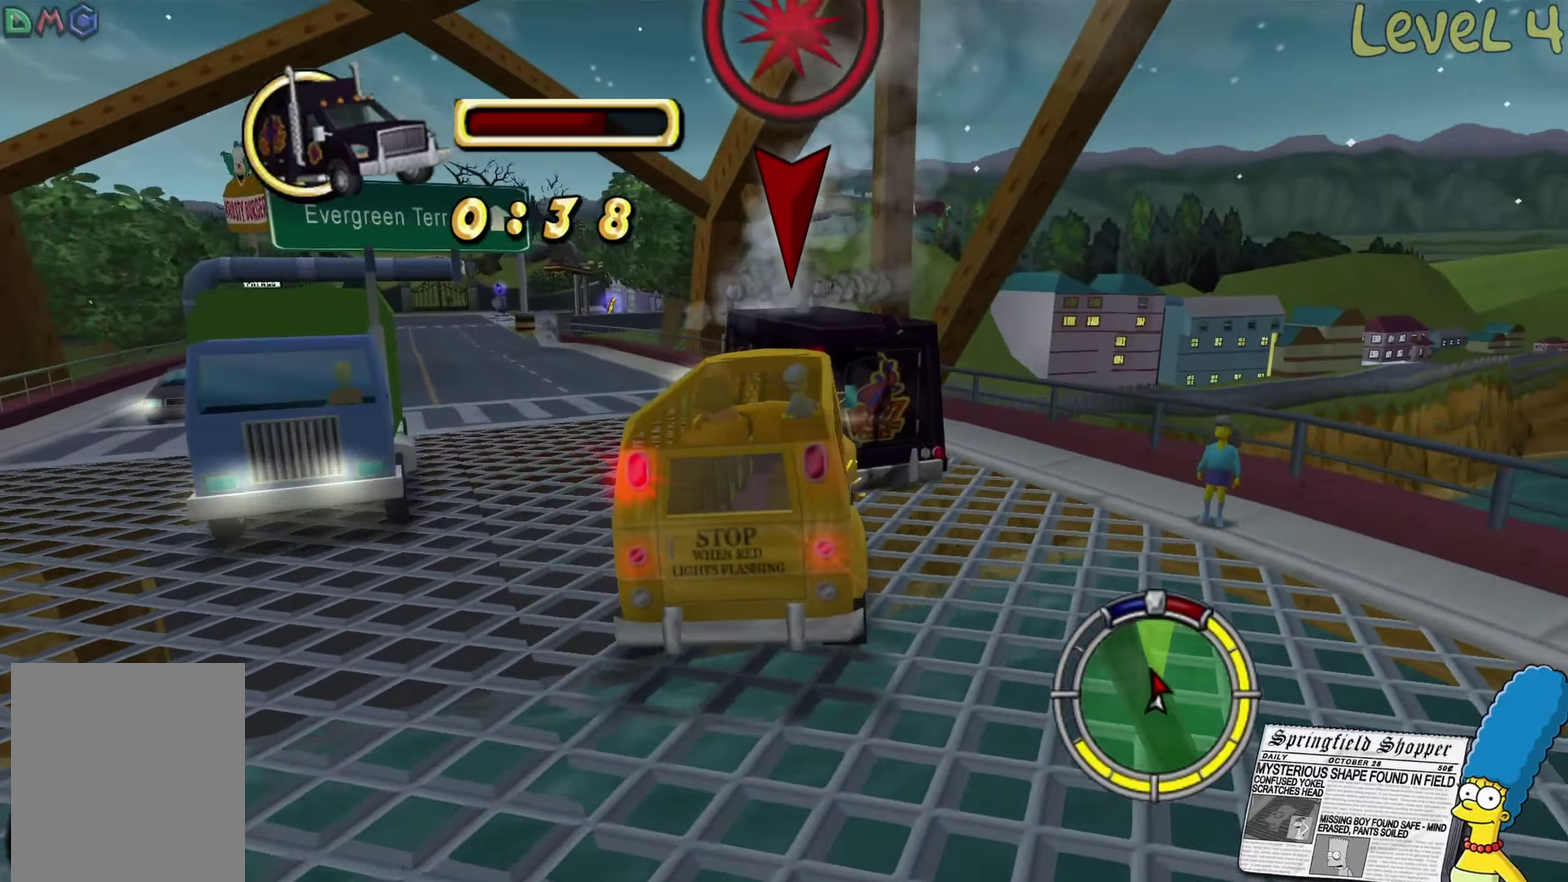
{"buttons": ["R2"], "left_stick": "left", "right_stick": "center", "events": [[200, "left_stick", "up-left"], [383, "left_stick", "left"]]}
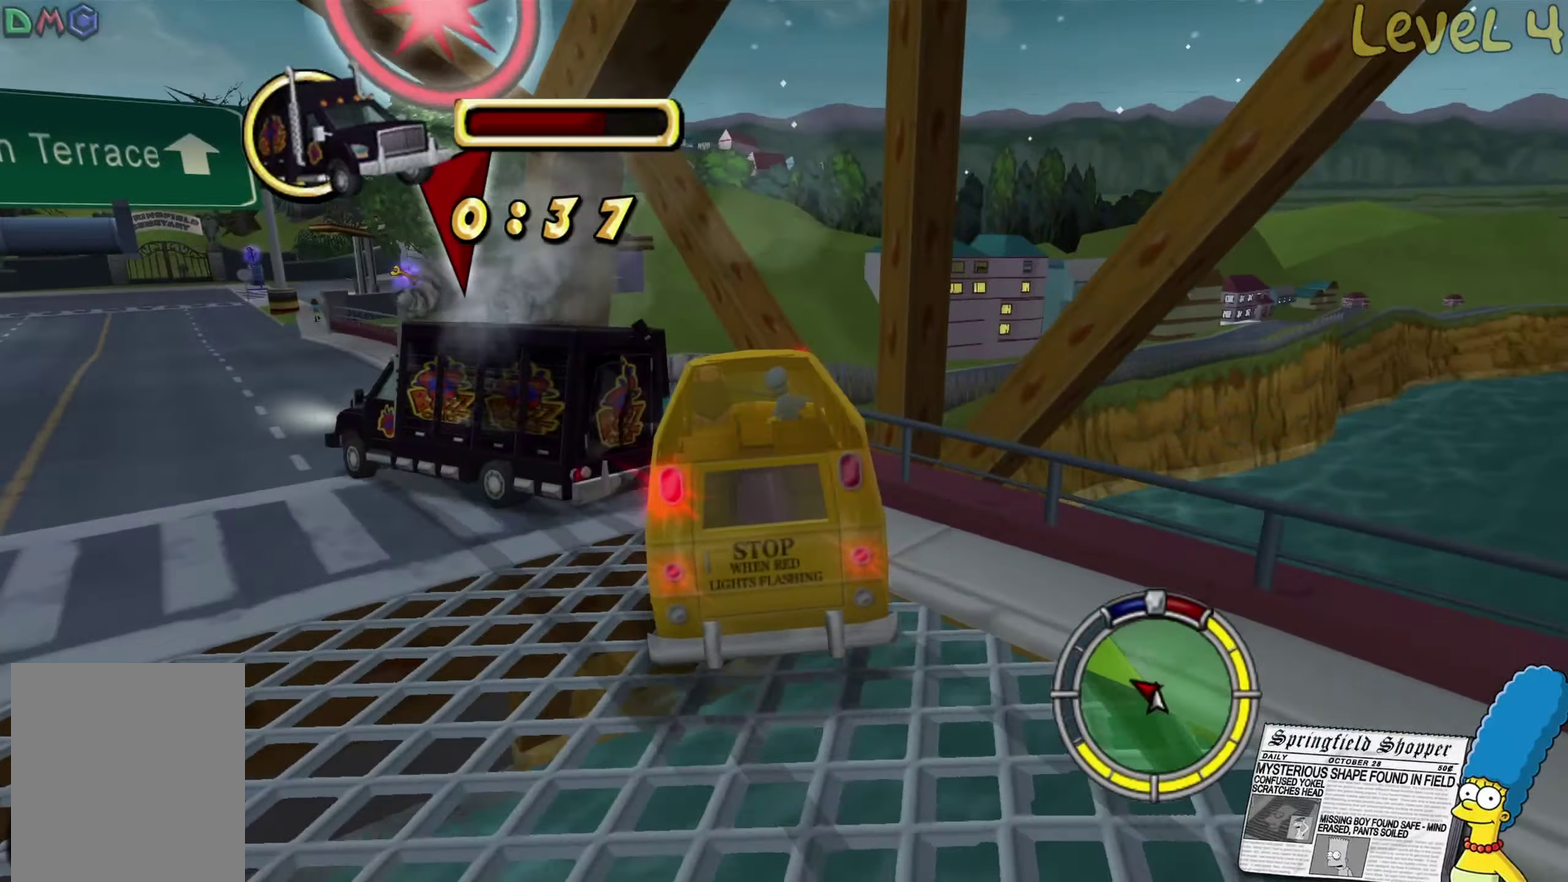
{"buttons": ["R2"], "left_stick": "left", "right_stick": "center", "events": [[67, "R2", "up"], [367, "R2", "down"], [367, "left_stick", "center"], [467, "left_stick", "left"]]}